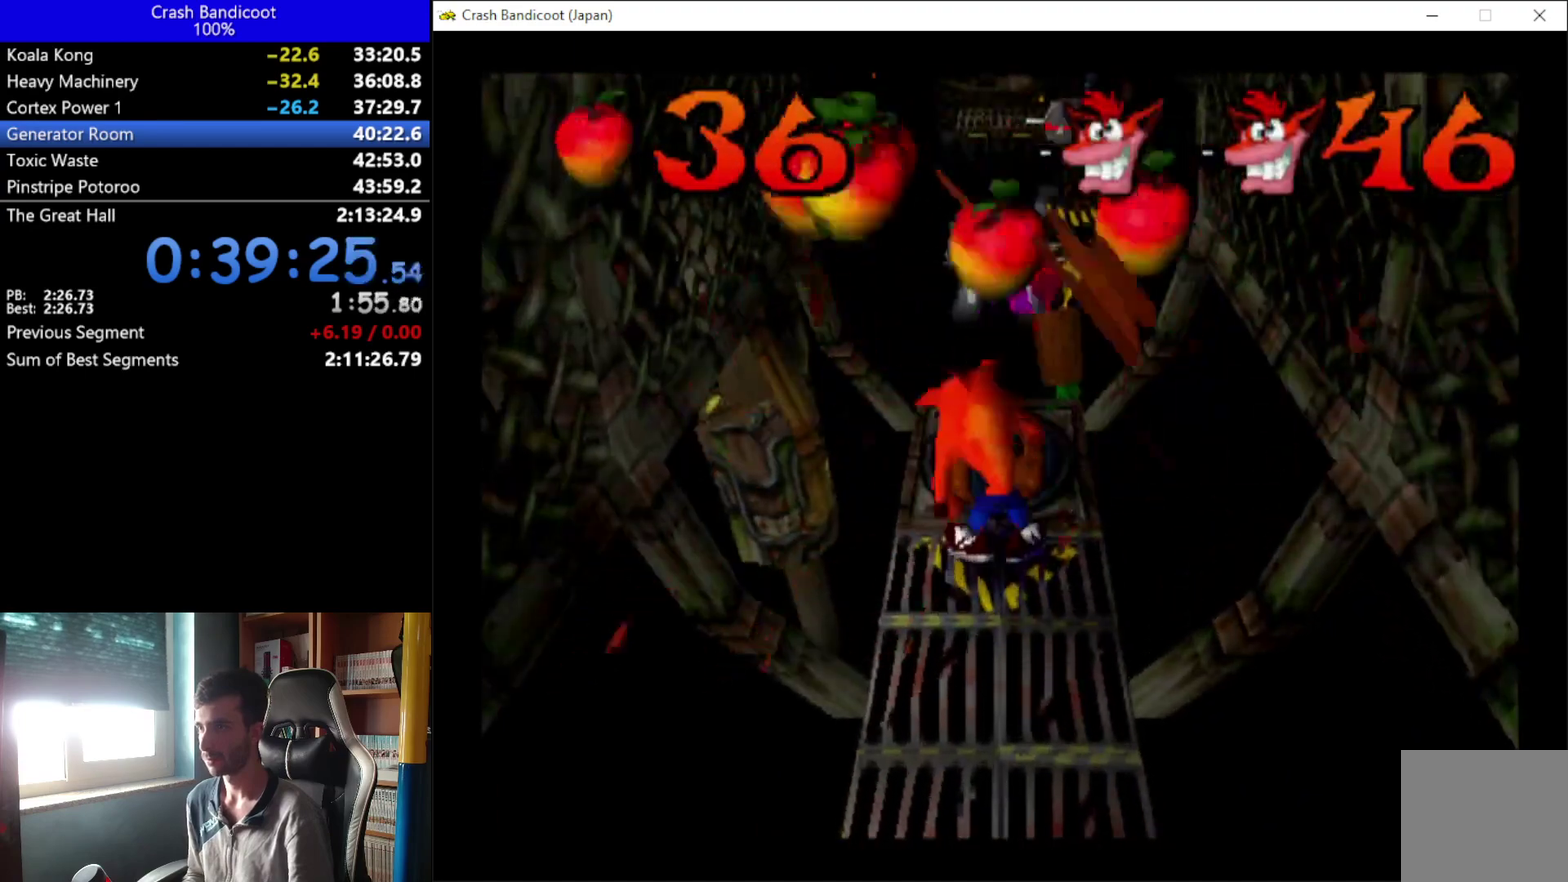
Gameplay with a controller (Xbox layout); each line is a JSON object with the inputs held at the frame after it. "events" lists button and stick changes between this image and that frame as [ms after this image, input, new state], when the widget could be followed in between. Not read: R3 right_stick.
{"buttons": ["A", "DPAD_UP", "DPAD_LEFT"], "left_stick": "center", "events": [[67, "DPAD_UP", "down"], [467, "A", "down"], [467, "DPAD_LEFT", "down"]]}
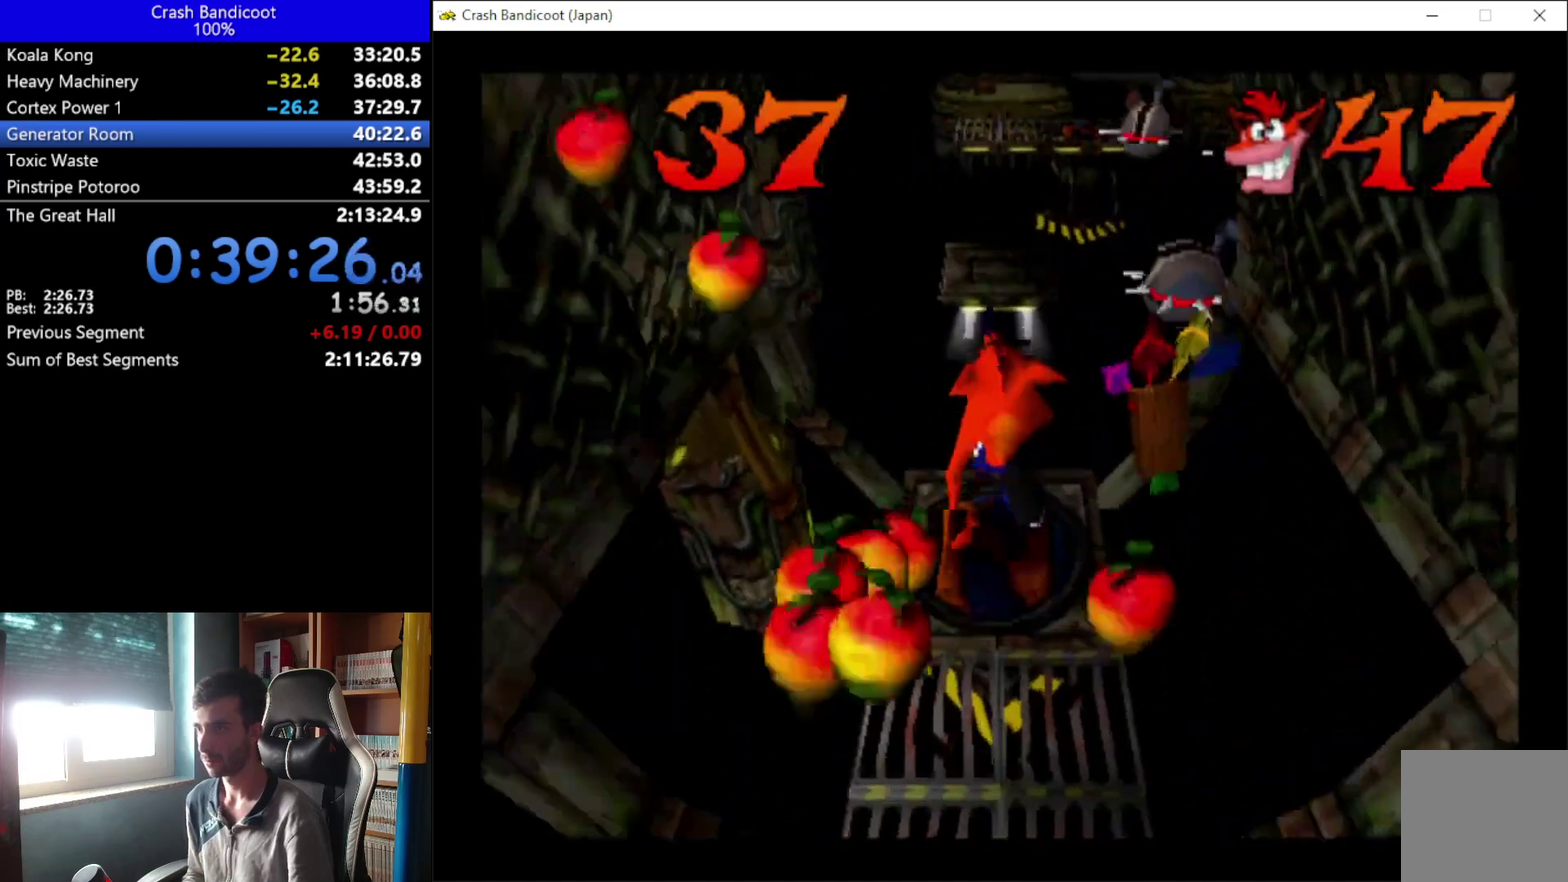
{"buttons": ["A", "DPAD_UP"], "left_stick": "center", "events": [[67, "DPAD_LEFT", "up"], [333, "DPAD_RIGHT", "down"], [433, "DPAD_RIGHT", "up"]]}
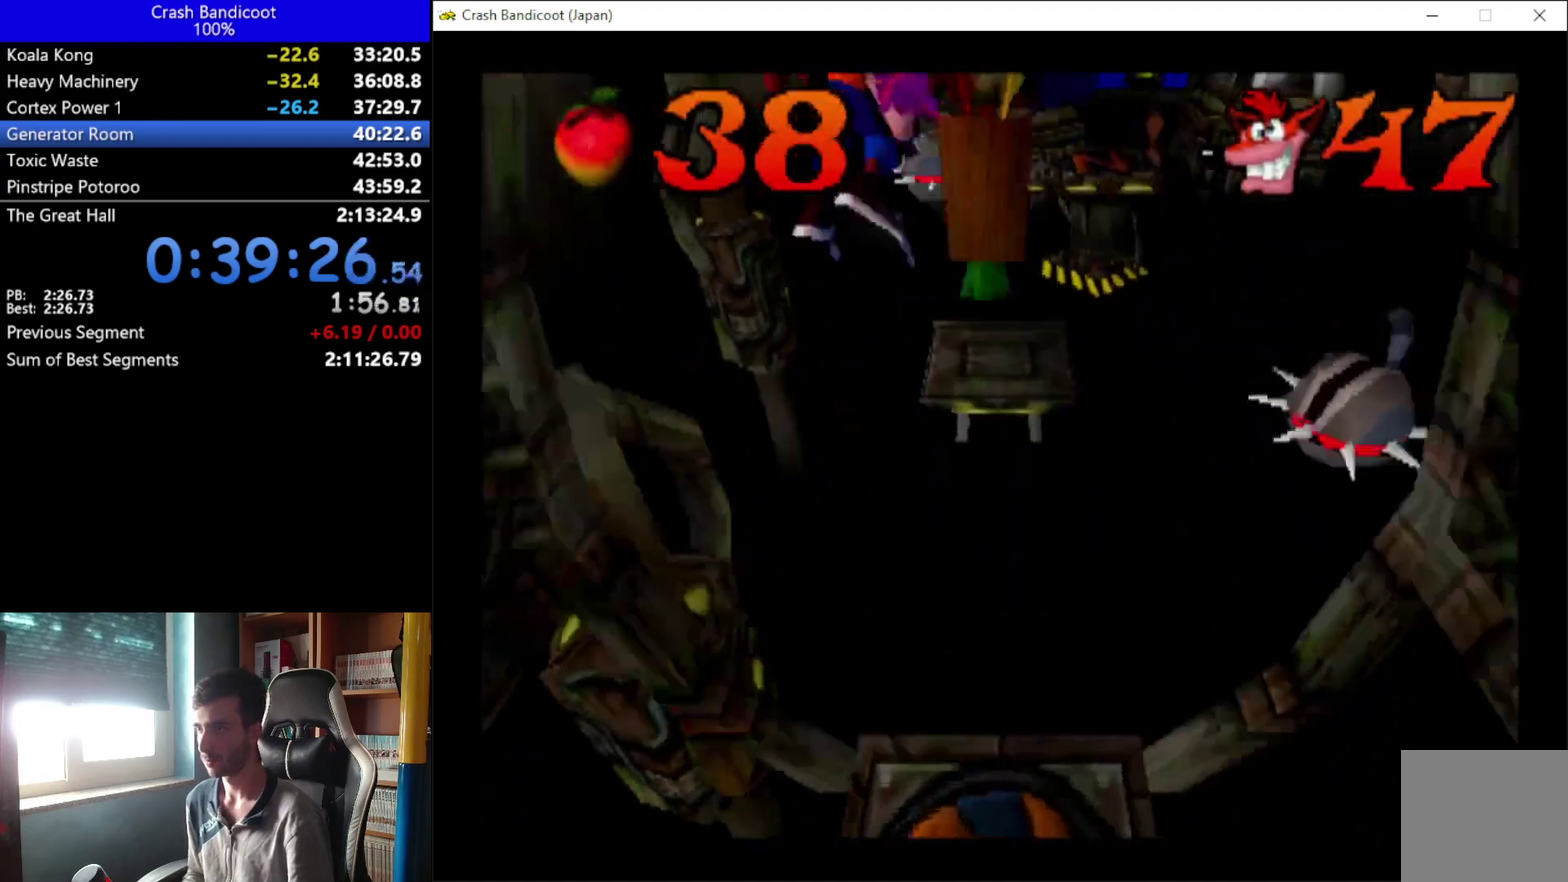
{"buttons": [], "left_stick": "center", "events": [[67, "DPAD_RIGHT", "down"], [200, "DPAD_RIGHT", "up"], [233, "A", "up"], [300, "DPAD_UP", "up"]]}
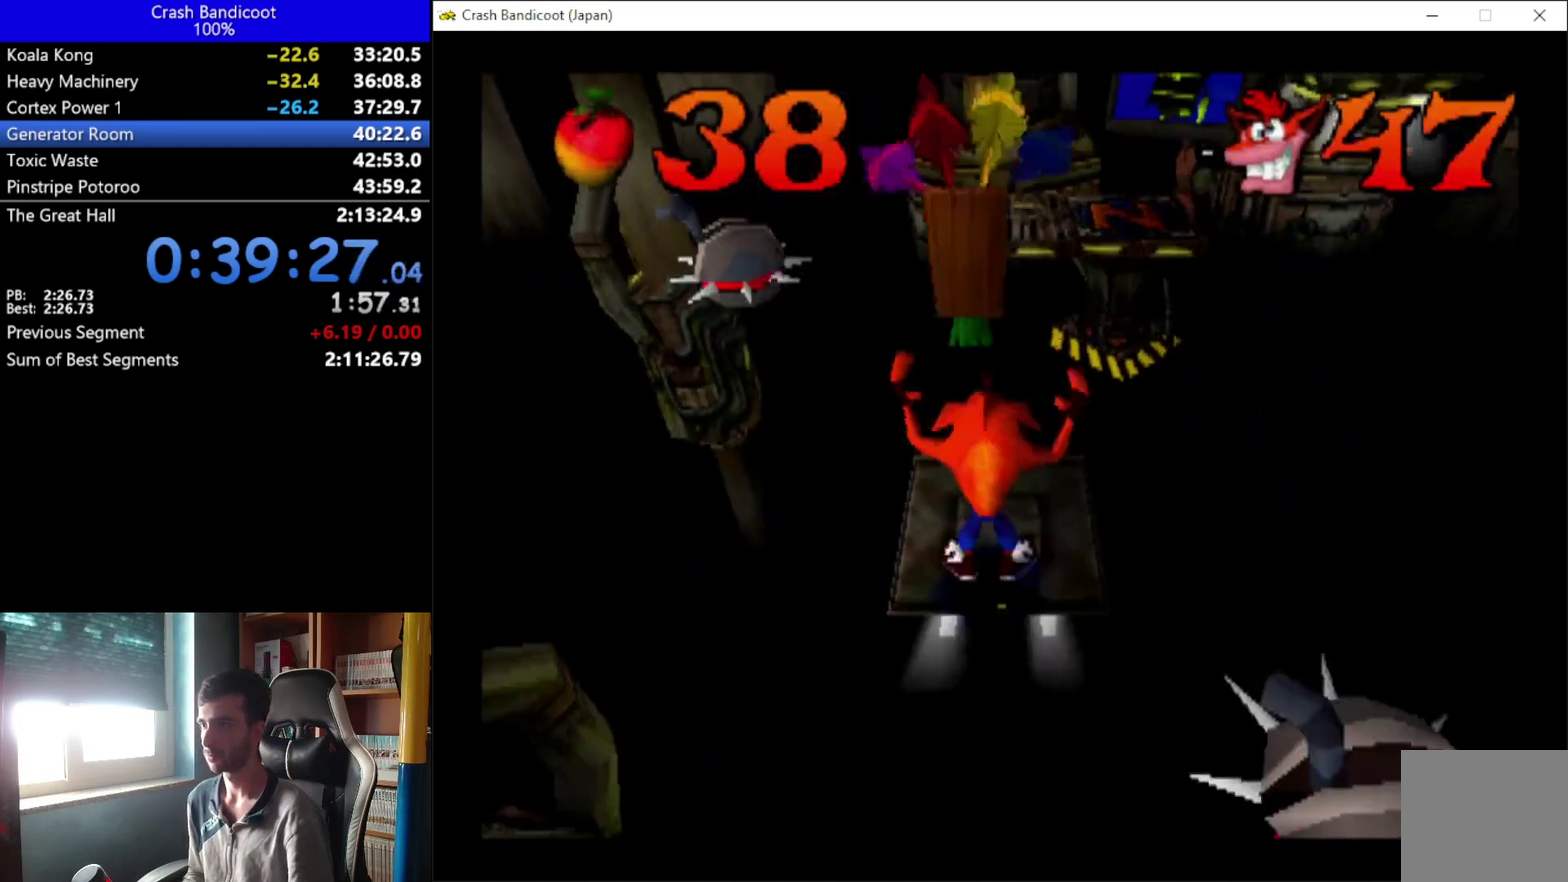
{"buttons": ["A", "DPAD_UP"], "left_stick": "center", "events": [[133, "DPAD_UP", "down"], [367, "DPAD_LEFT", "down"], [433, "DPAD_LEFT", "up"], [500, "A", "down"]]}
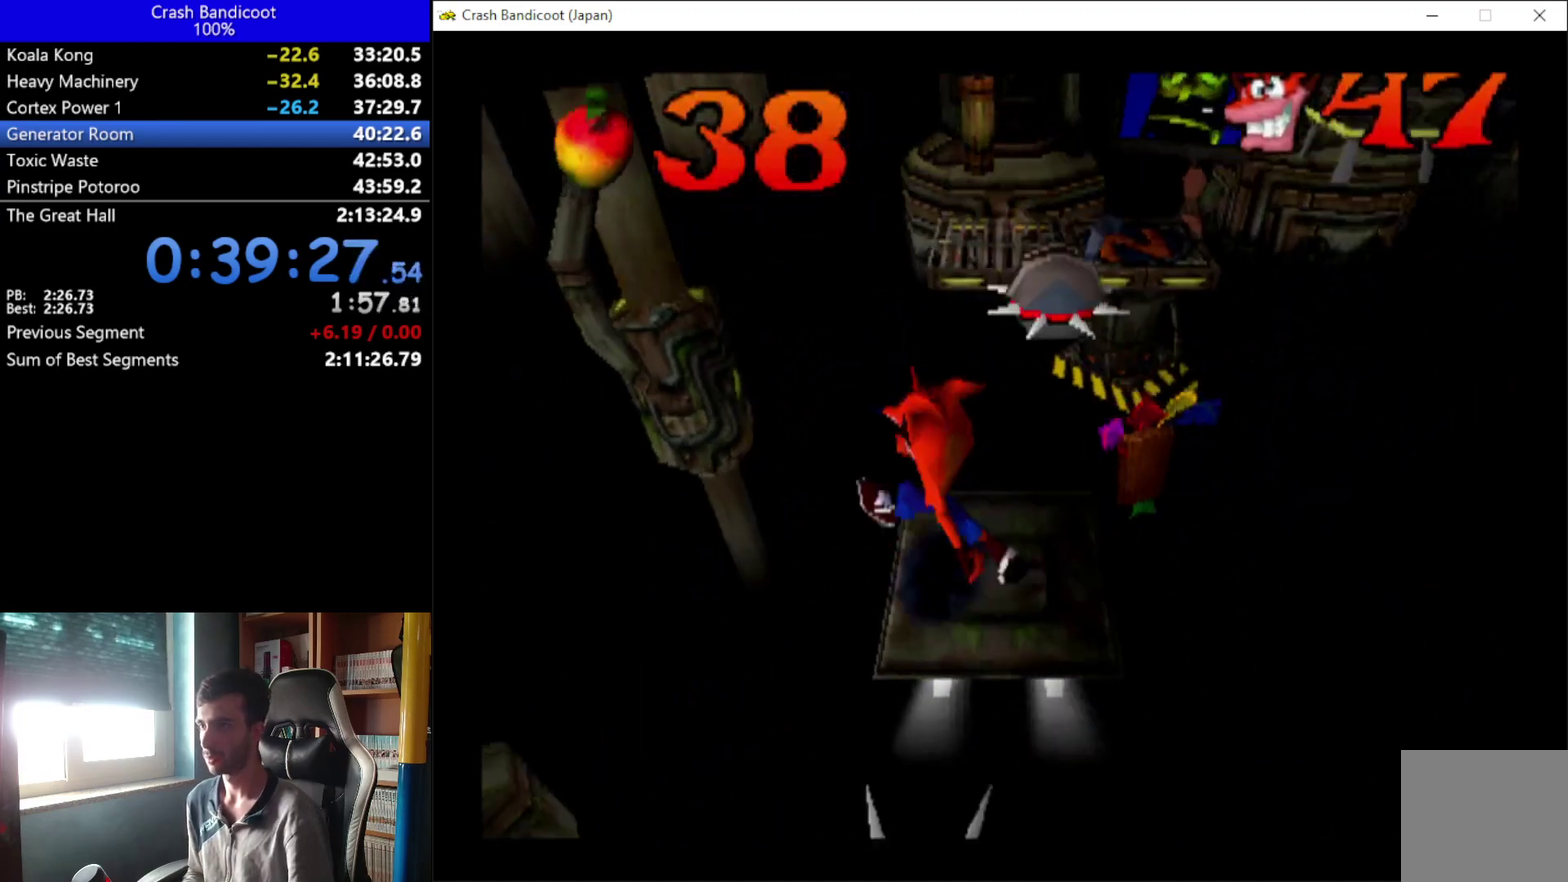
{"buttons": ["A", "DPAD_UP"], "left_stick": "center", "events": [[100, "DPAD_RIGHT", "down"], [200, "DPAD_RIGHT", "up"]]}
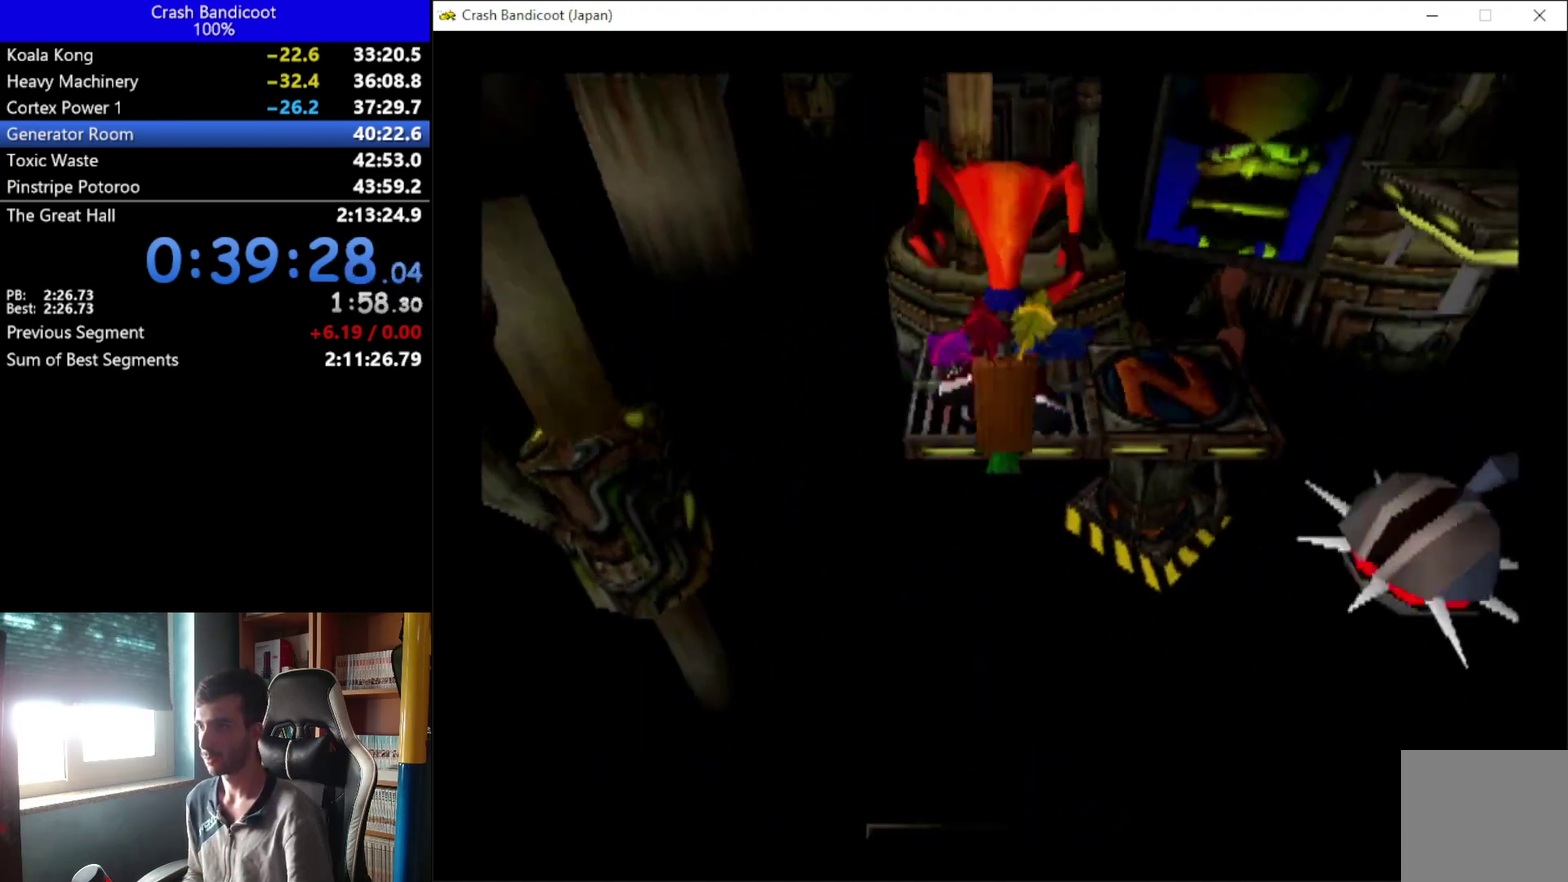
{"buttons": ["A", "DPAD_RIGHT"], "left_stick": "center", "events": [[100, "A", "up"], [267, "DPAD_RIGHT", "down"], [267, "DPAD_UP", "up"], [467, "A", "down"]]}
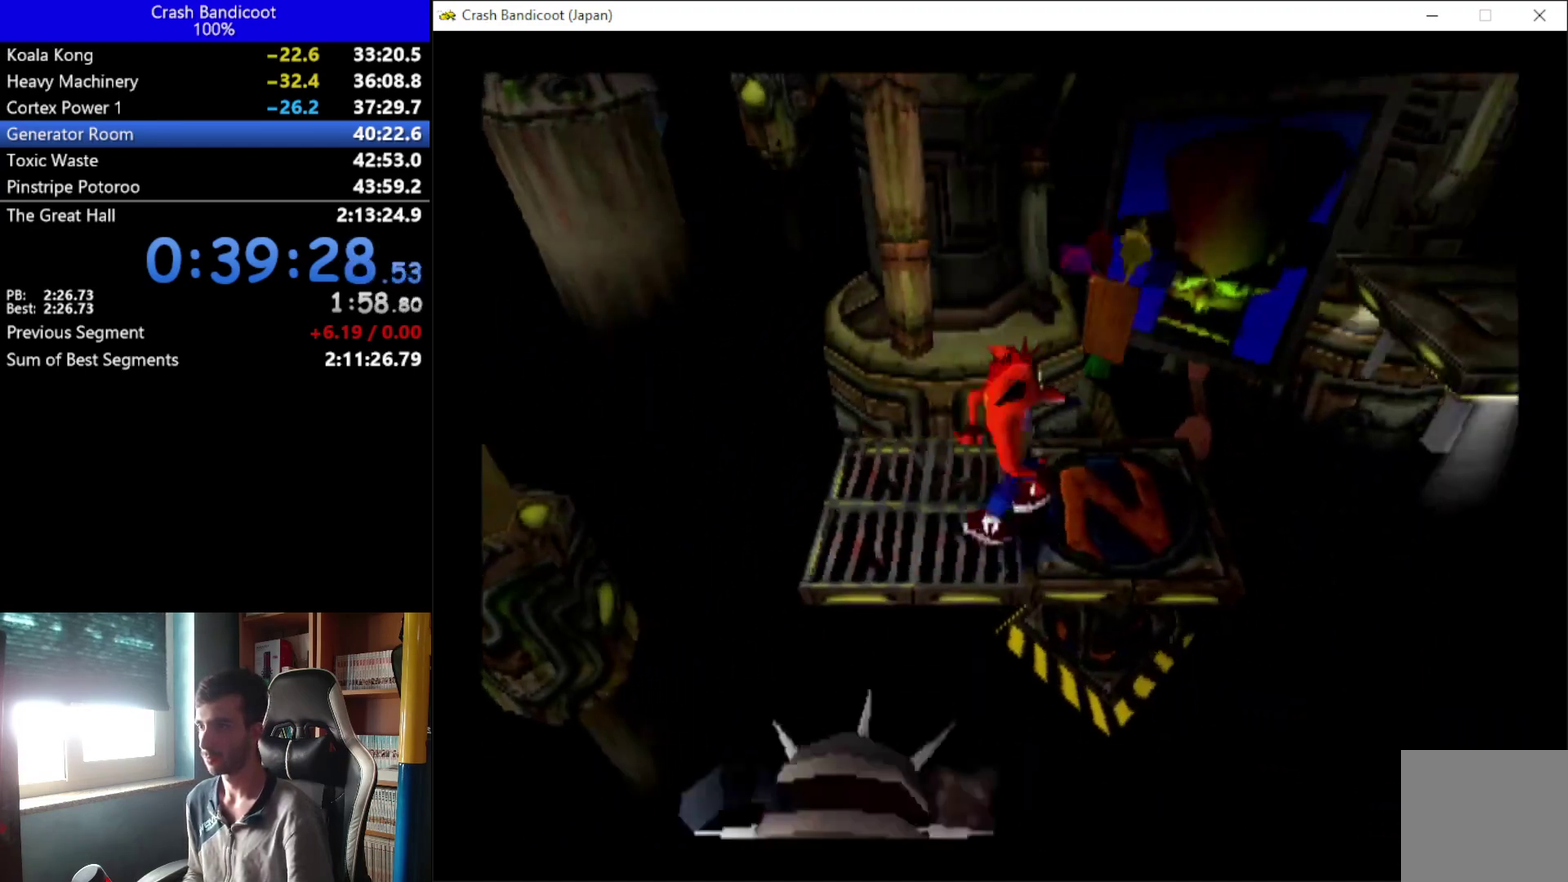
{"buttons": ["DPAD_RIGHT"], "left_stick": "center", "events": [[267, "DPAD_UP", "down"], [333, "DPAD_UP", "up"], [367, "A", "up"]]}
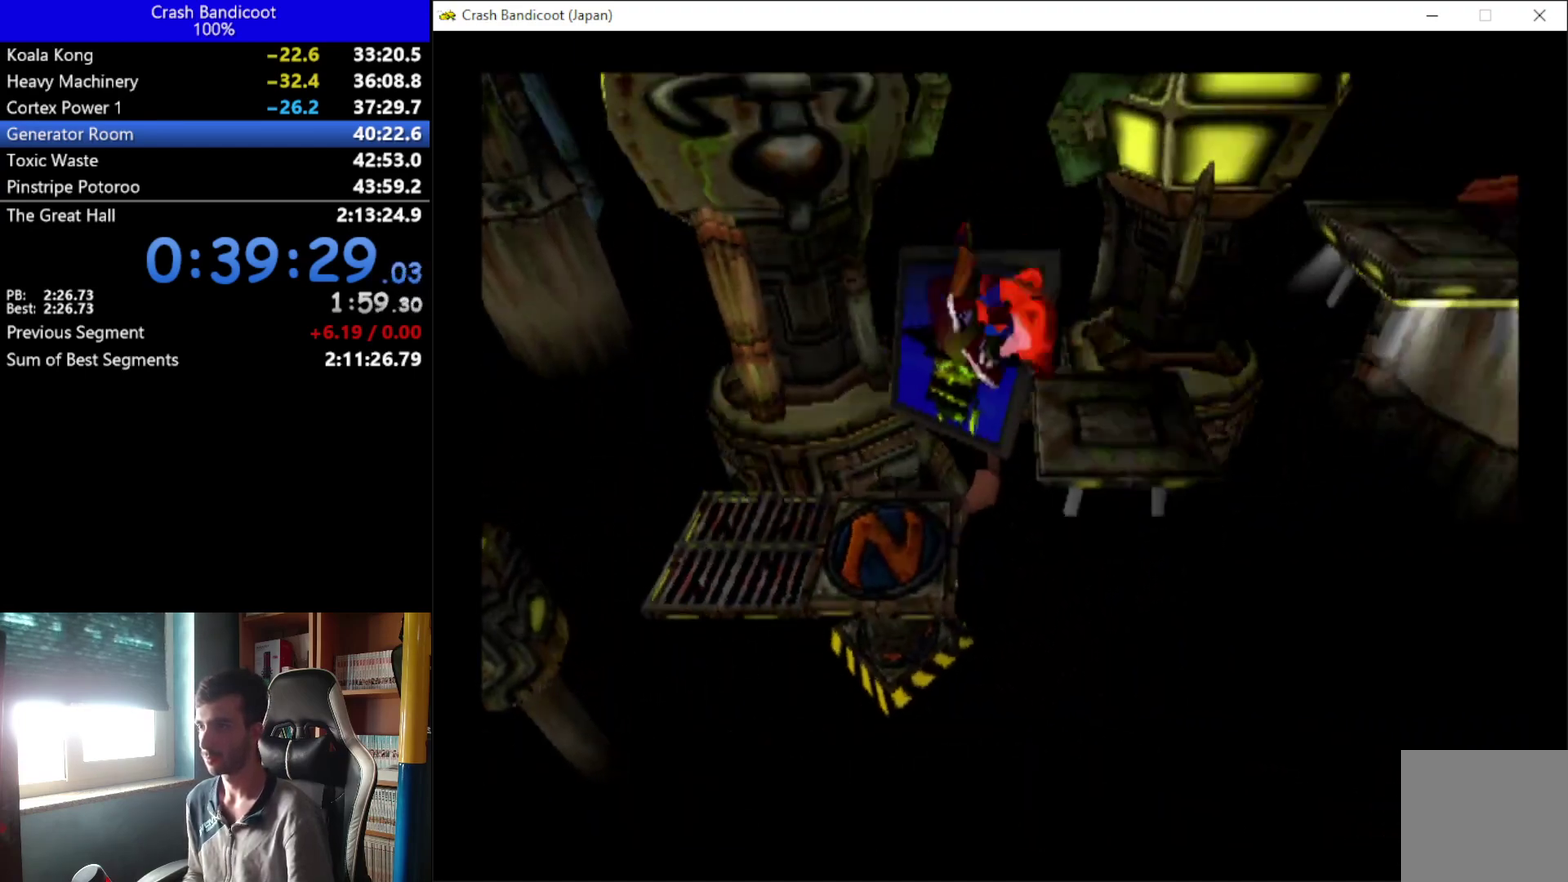
{"buttons": ["DPAD_RIGHT"], "left_stick": "center", "events": [[67, "A", "down"], [333, "DPAD_UP", "down"], [433, "A", "up"], [433, "DPAD_UP", "up"]]}
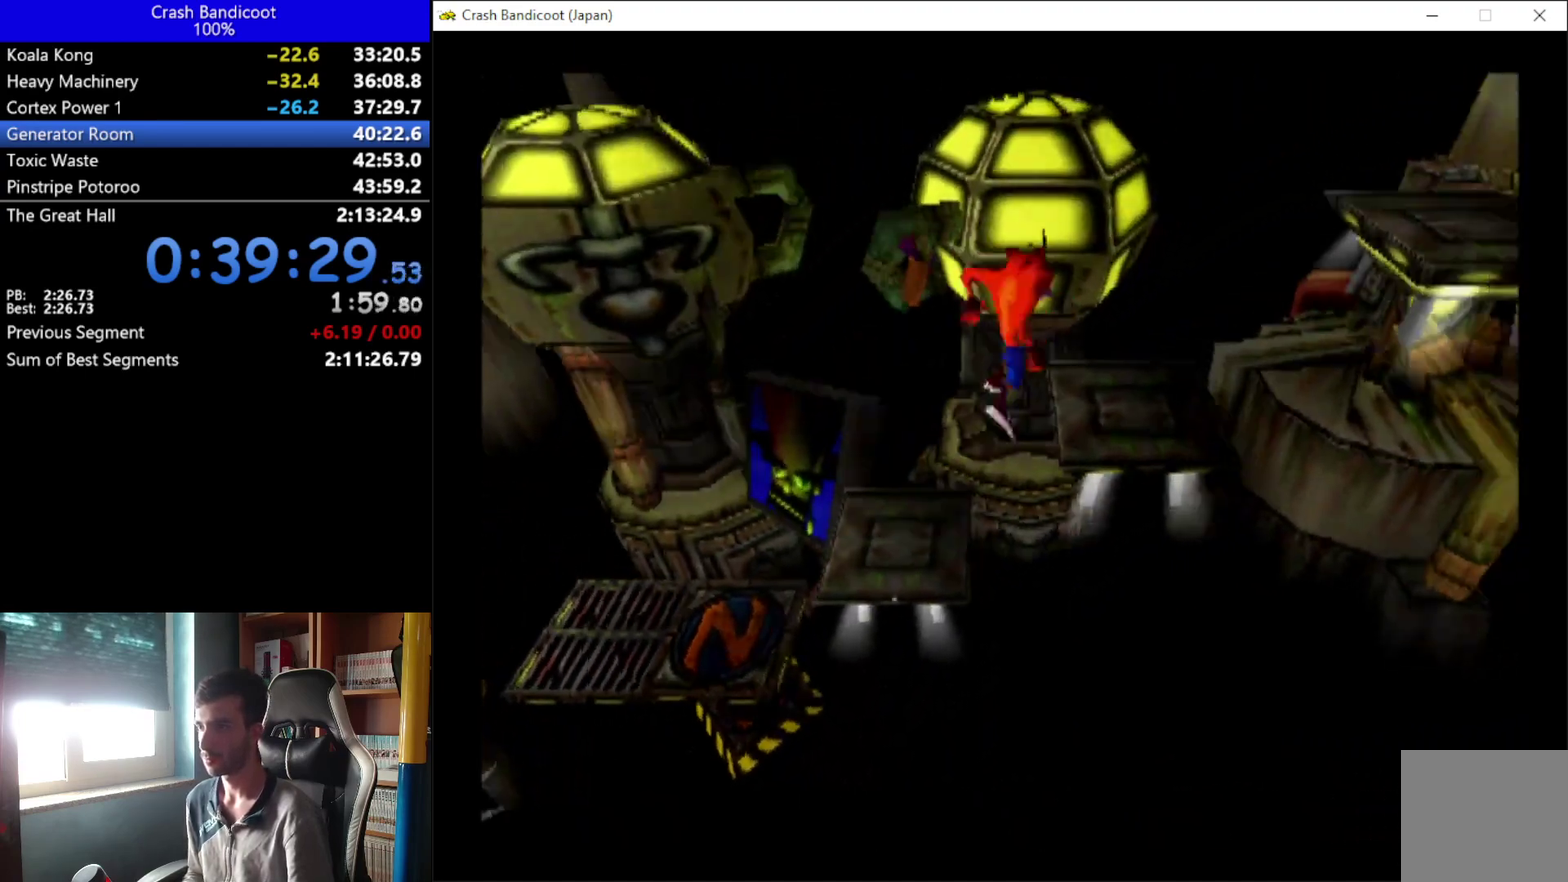
{"buttons": ["DPAD_RIGHT"], "left_stick": "center", "events": [[133, "A", "down"], [500, "A", "up"]]}
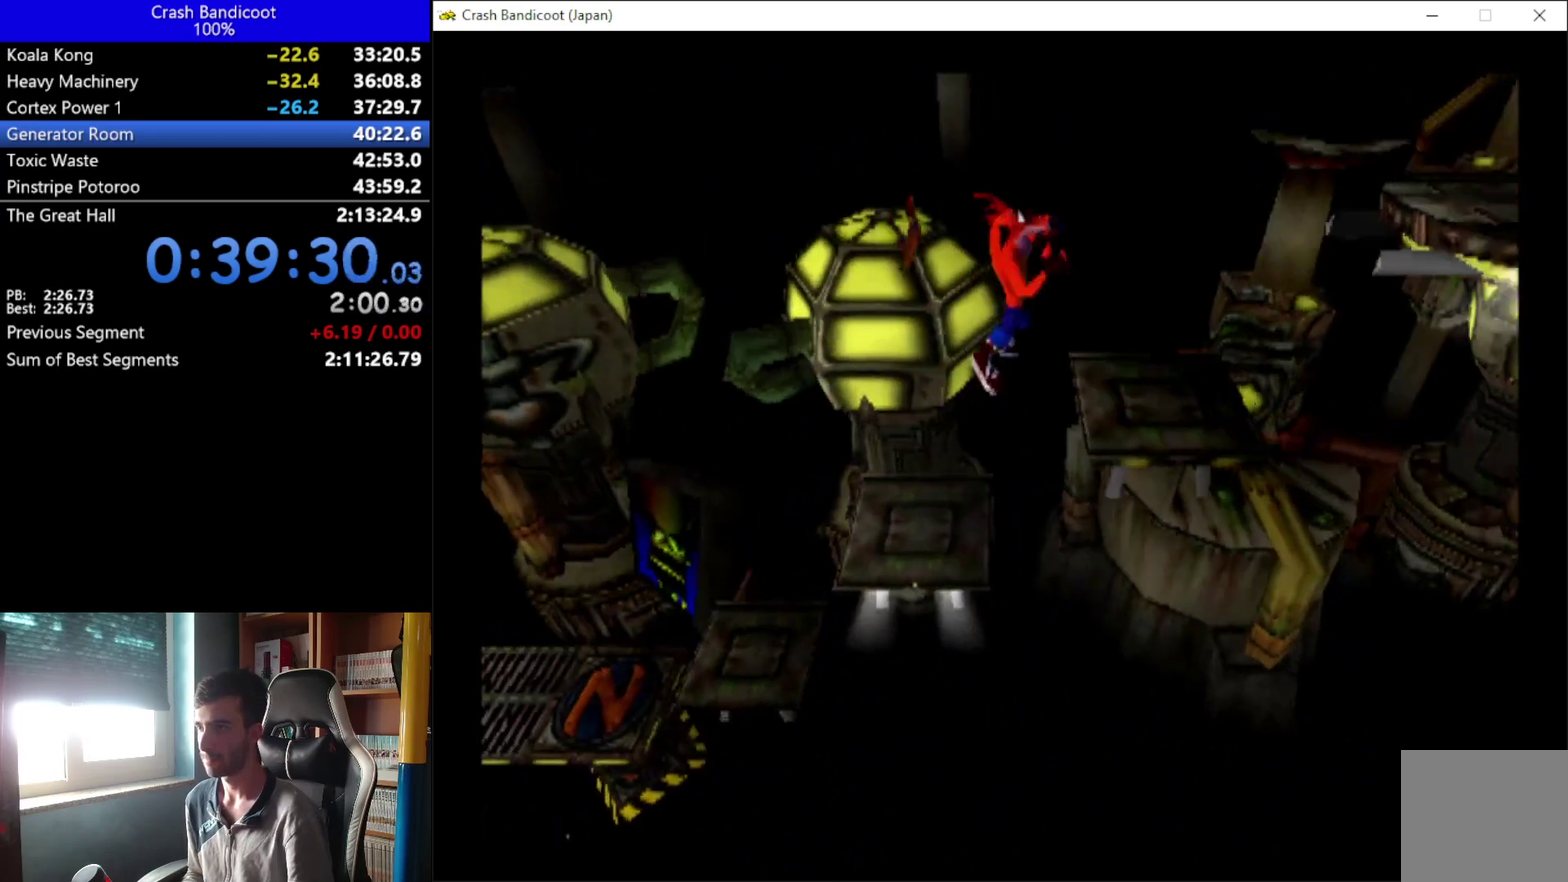
{"buttons": ["A", "DPAD_RIGHT"], "left_stick": "center", "events": [[267, "A", "down"]]}
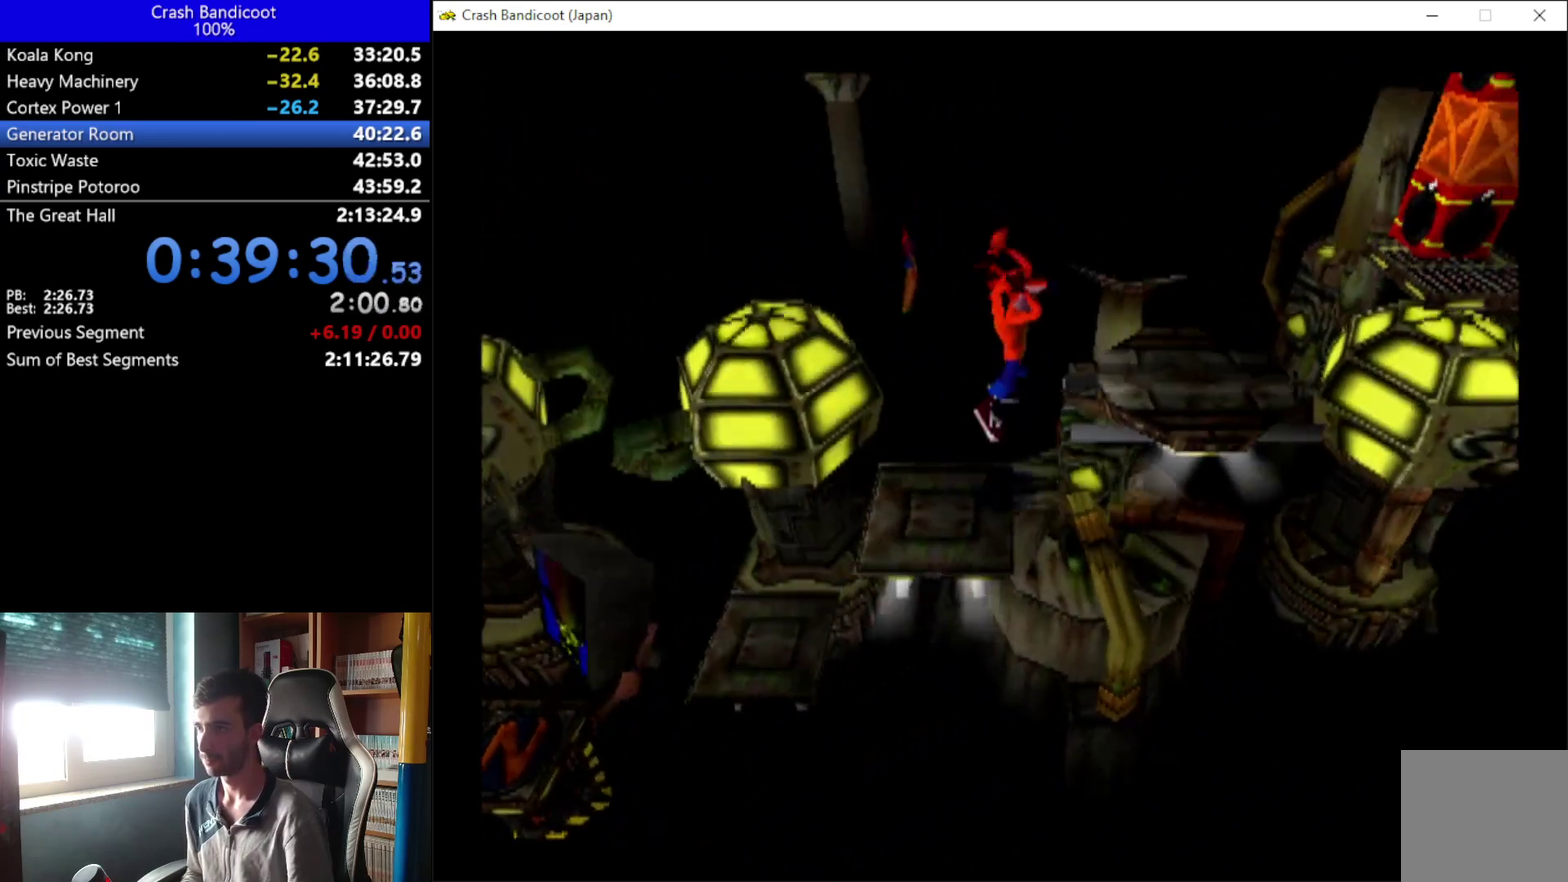
{"buttons": ["DPAD_RIGHT"], "left_stick": "center", "events": [[200, "A", "up"]]}
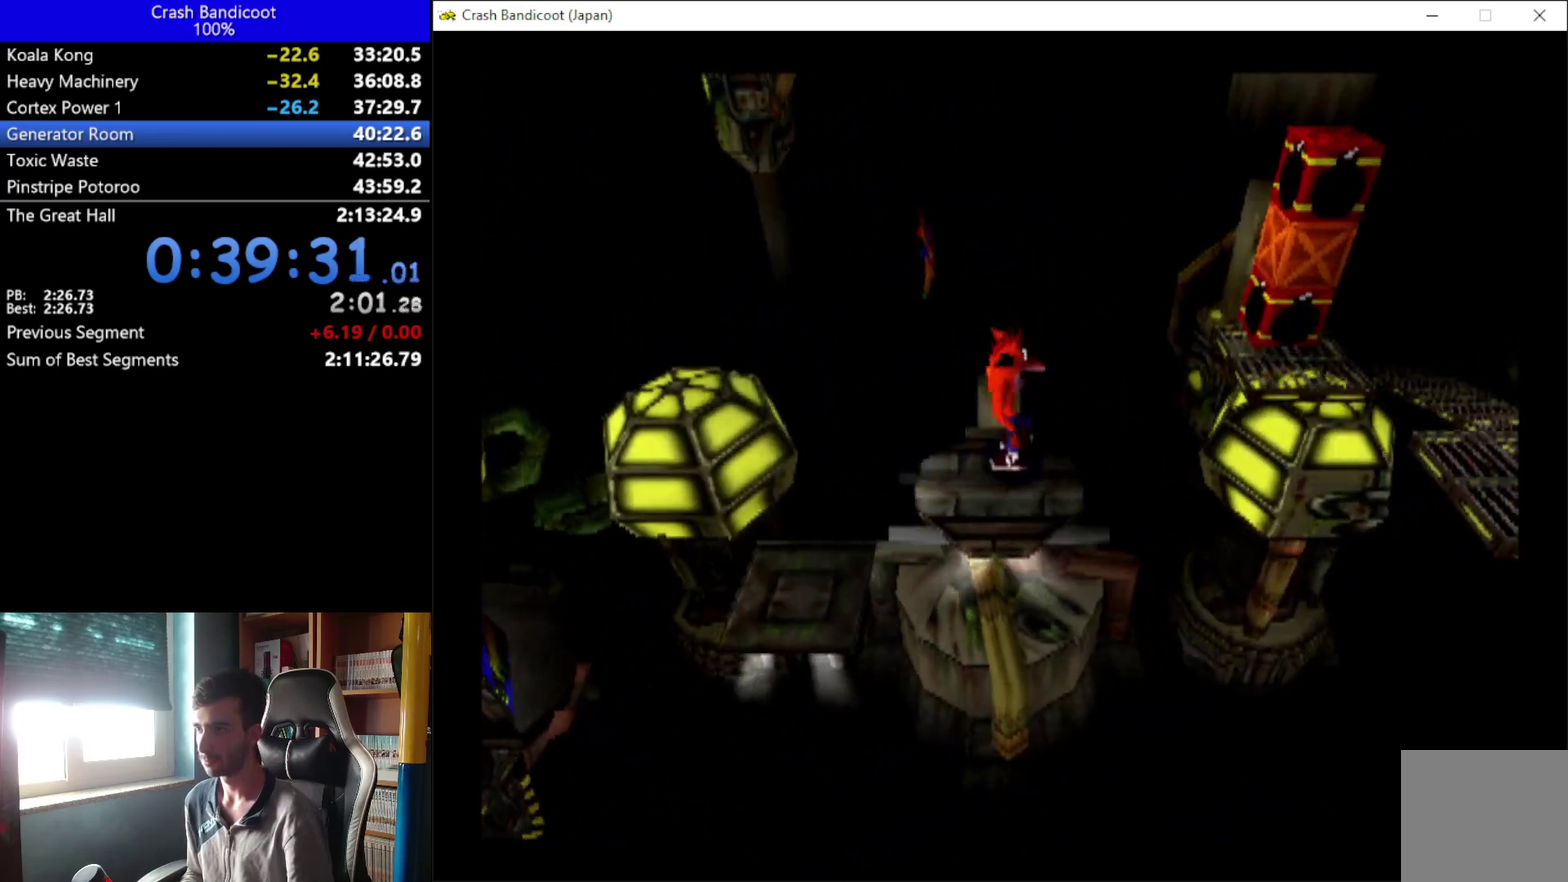
{"buttons": ["A", "DPAD_UP", "DPAD_RIGHT"], "left_stick": "center", "events": [[100, "A", "down"], [433, "DPAD_UP", "down"]]}
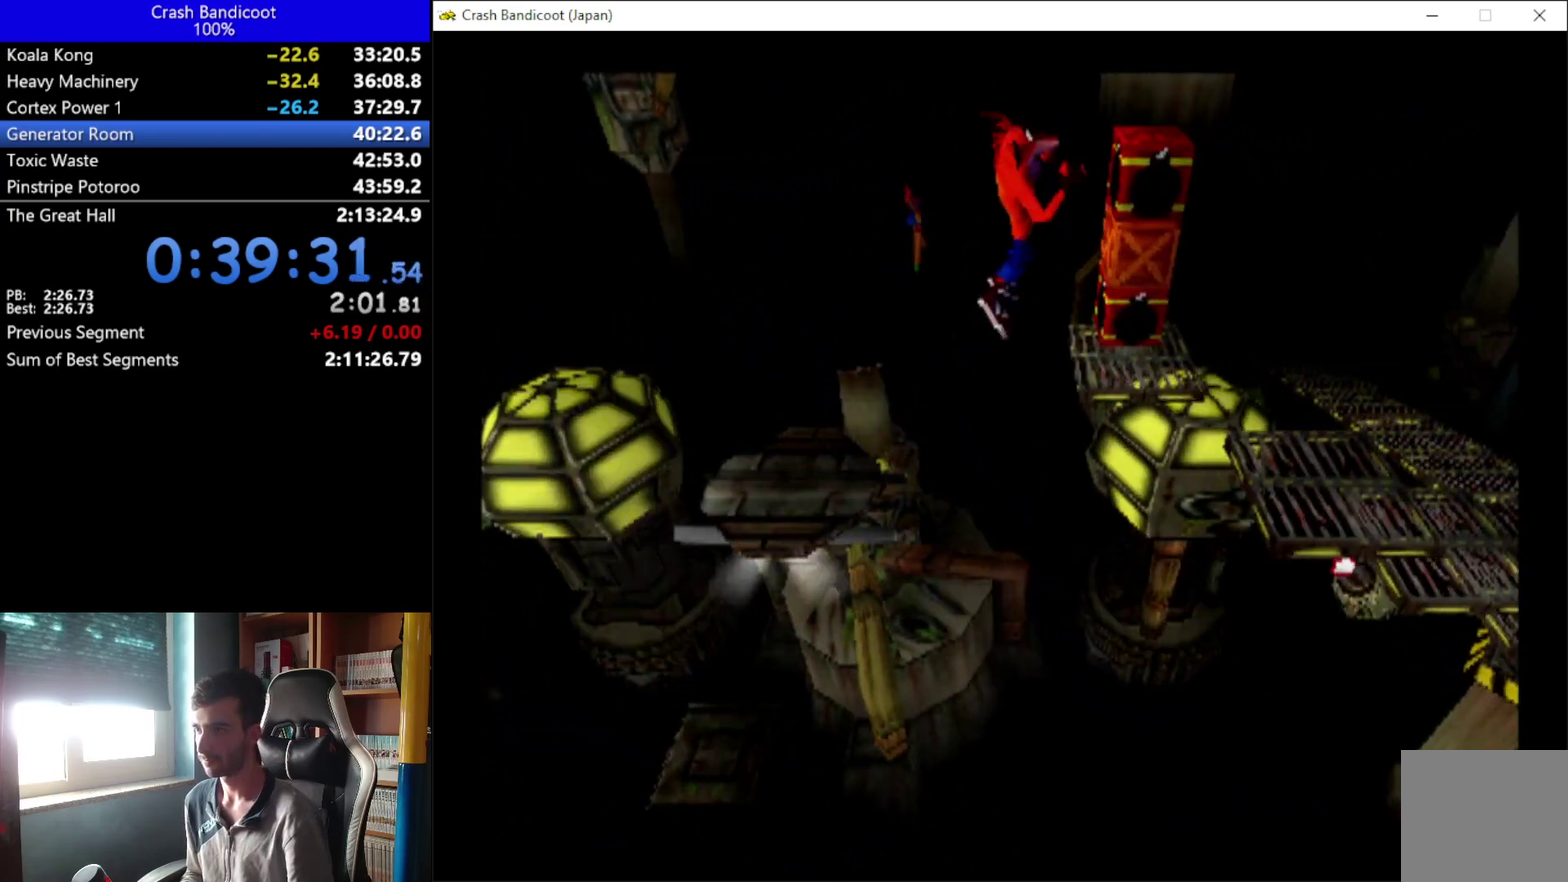
{"buttons": [], "left_stick": "center", "events": [[133, "A", "up"], [333, "DPAD_RIGHT", "up"], [433, "DPAD_UP", "up"]]}
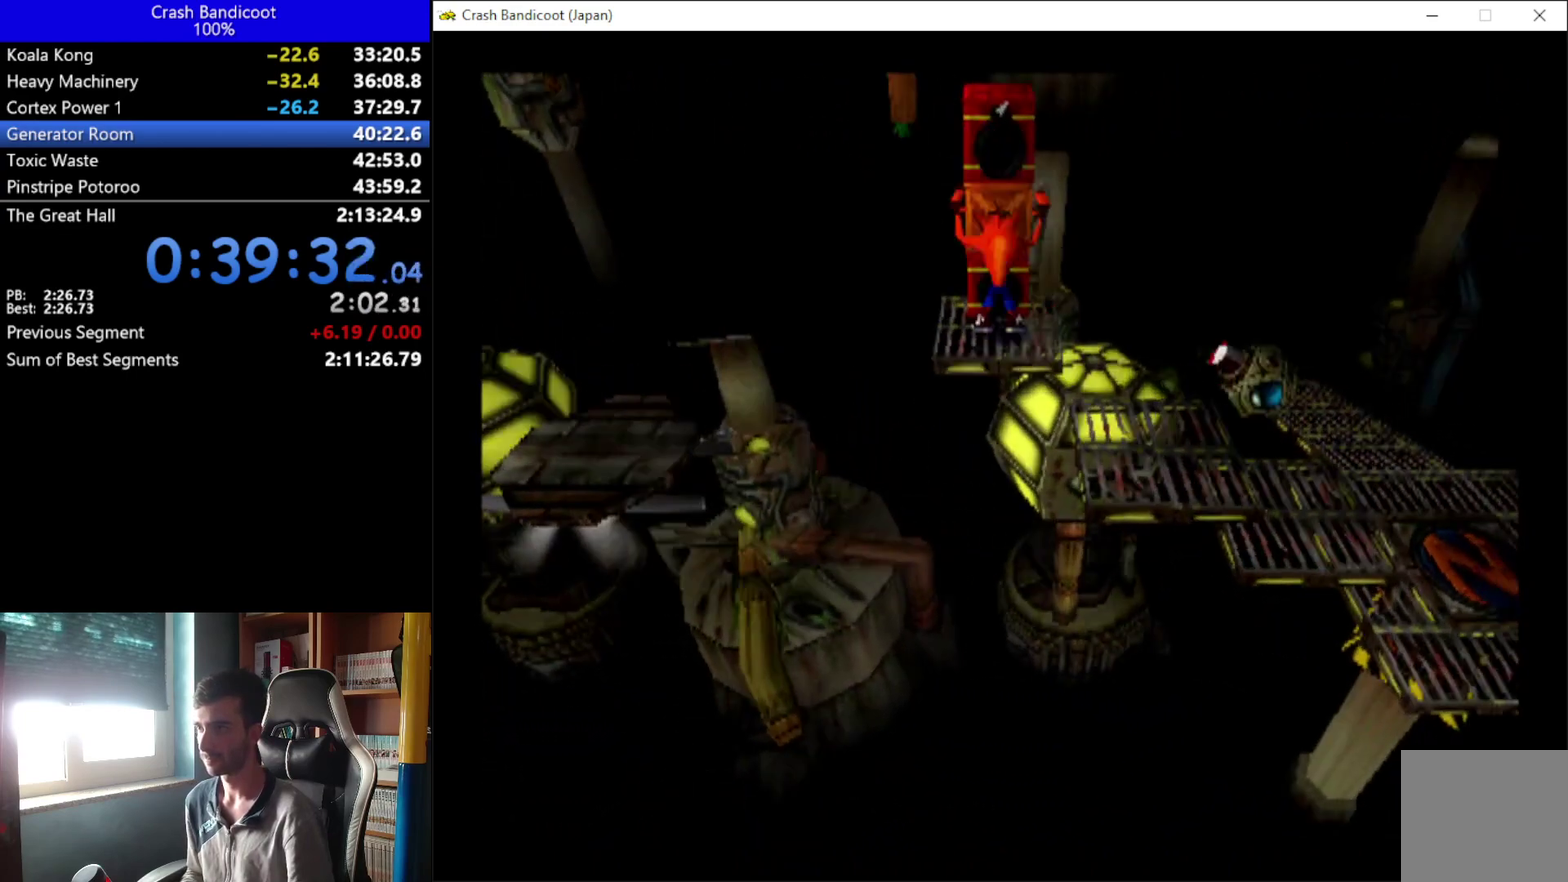
{"buttons": [], "left_stick": "center", "events": [[300, "A", "down"], [367, "X", "down"], [433, "A", "up"], [467, "X", "up"]]}
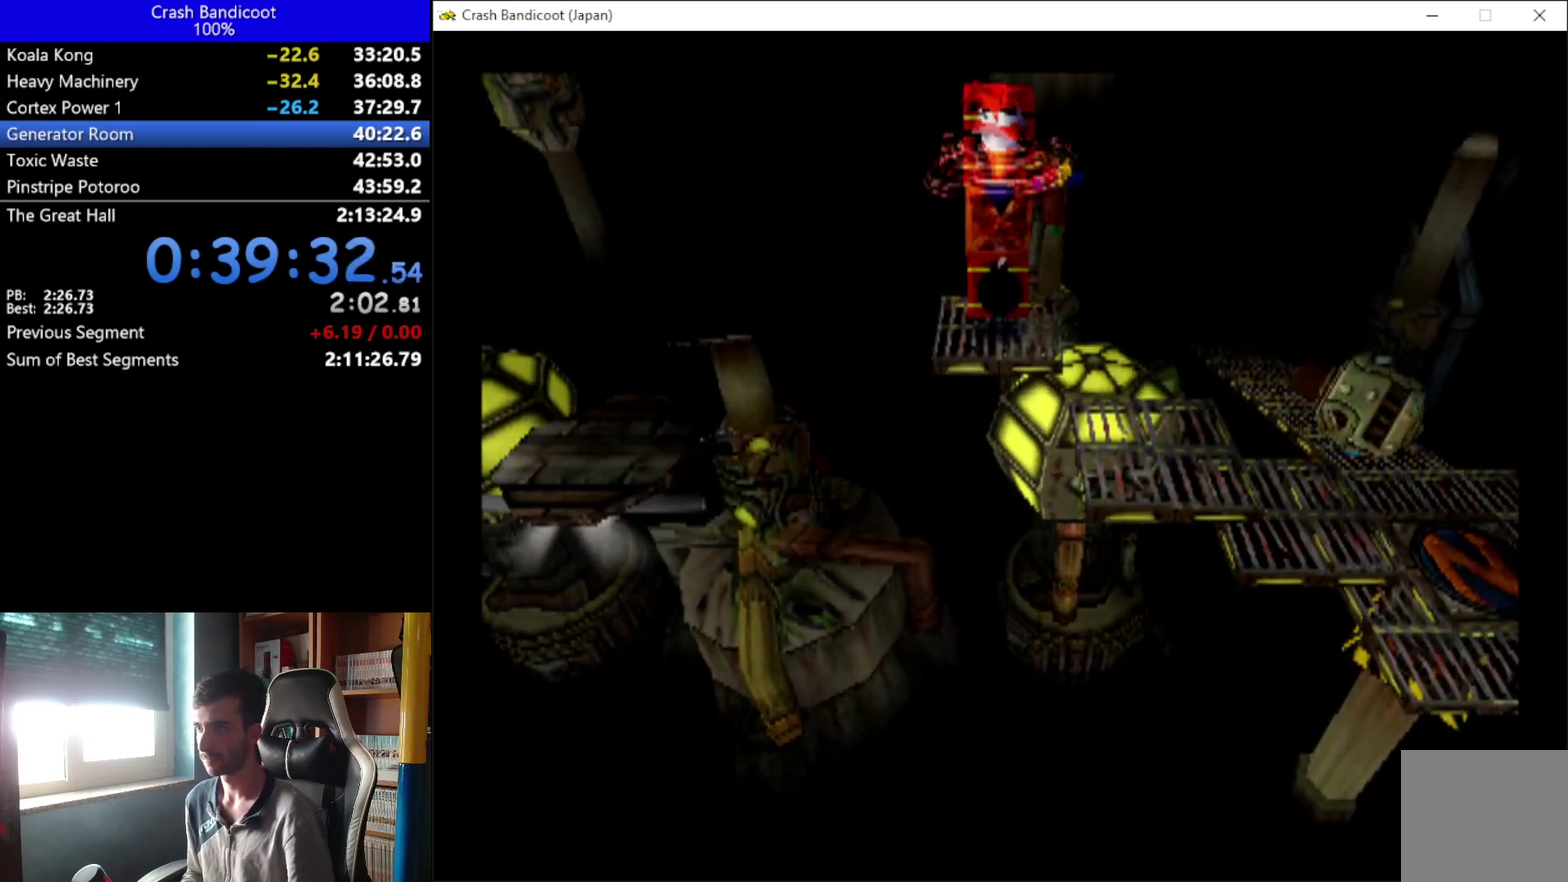
{"buttons": ["DPAD_RIGHT"], "left_stick": "center", "events": [[500, "DPAD_RIGHT", "down"]]}
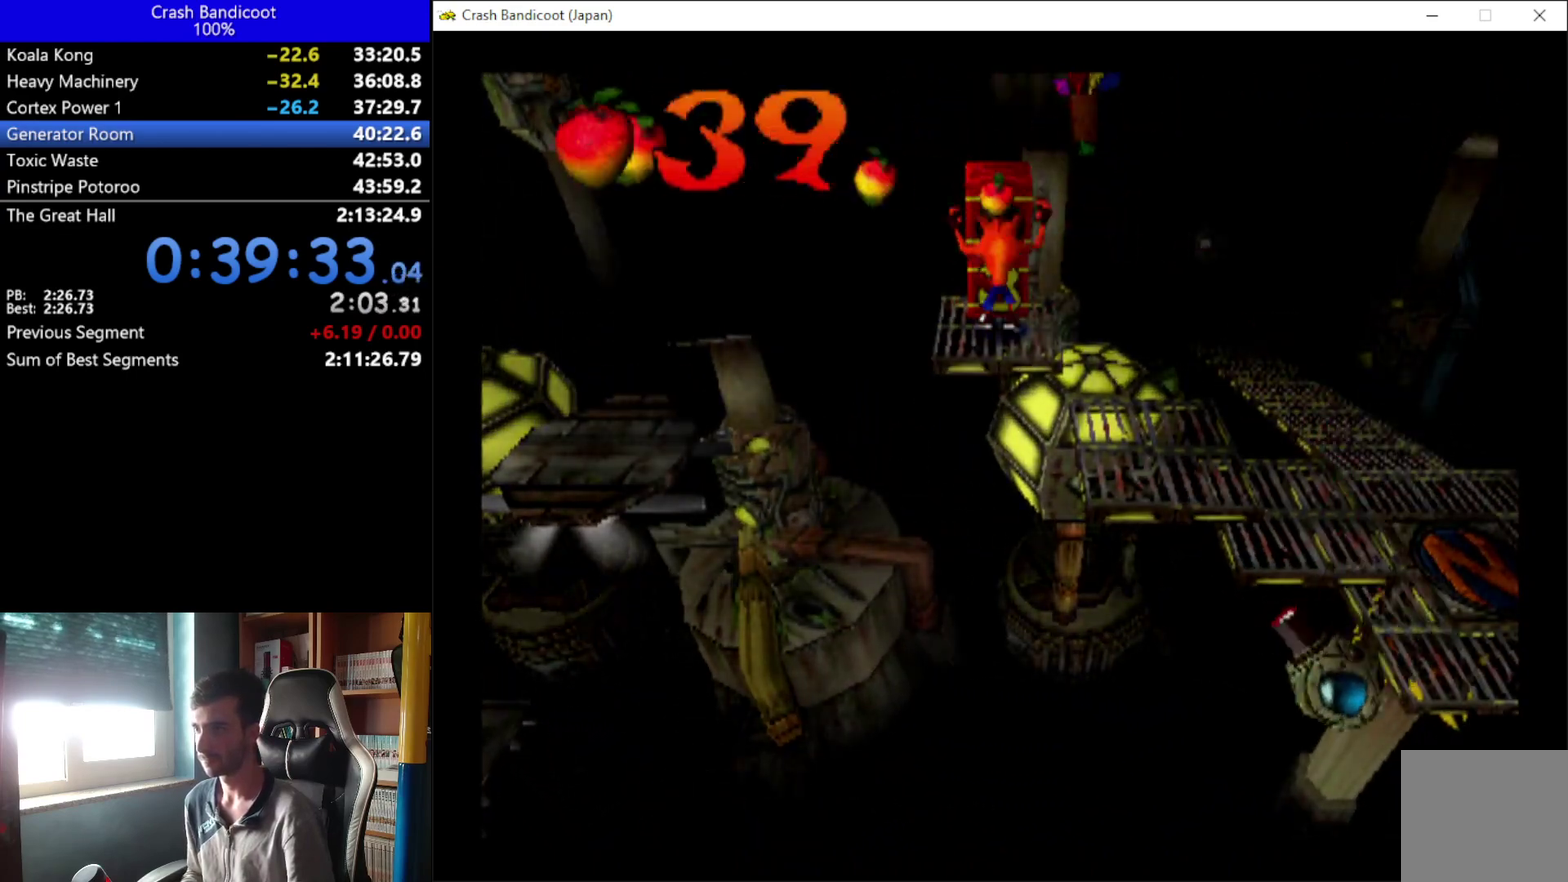
{"buttons": ["A", "DPAD_DOWN", "DPAD_RIGHT"], "left_stick": "center", "events": [[67, "DPAD_DOWN", "down"], [267, "A", "down"]]}
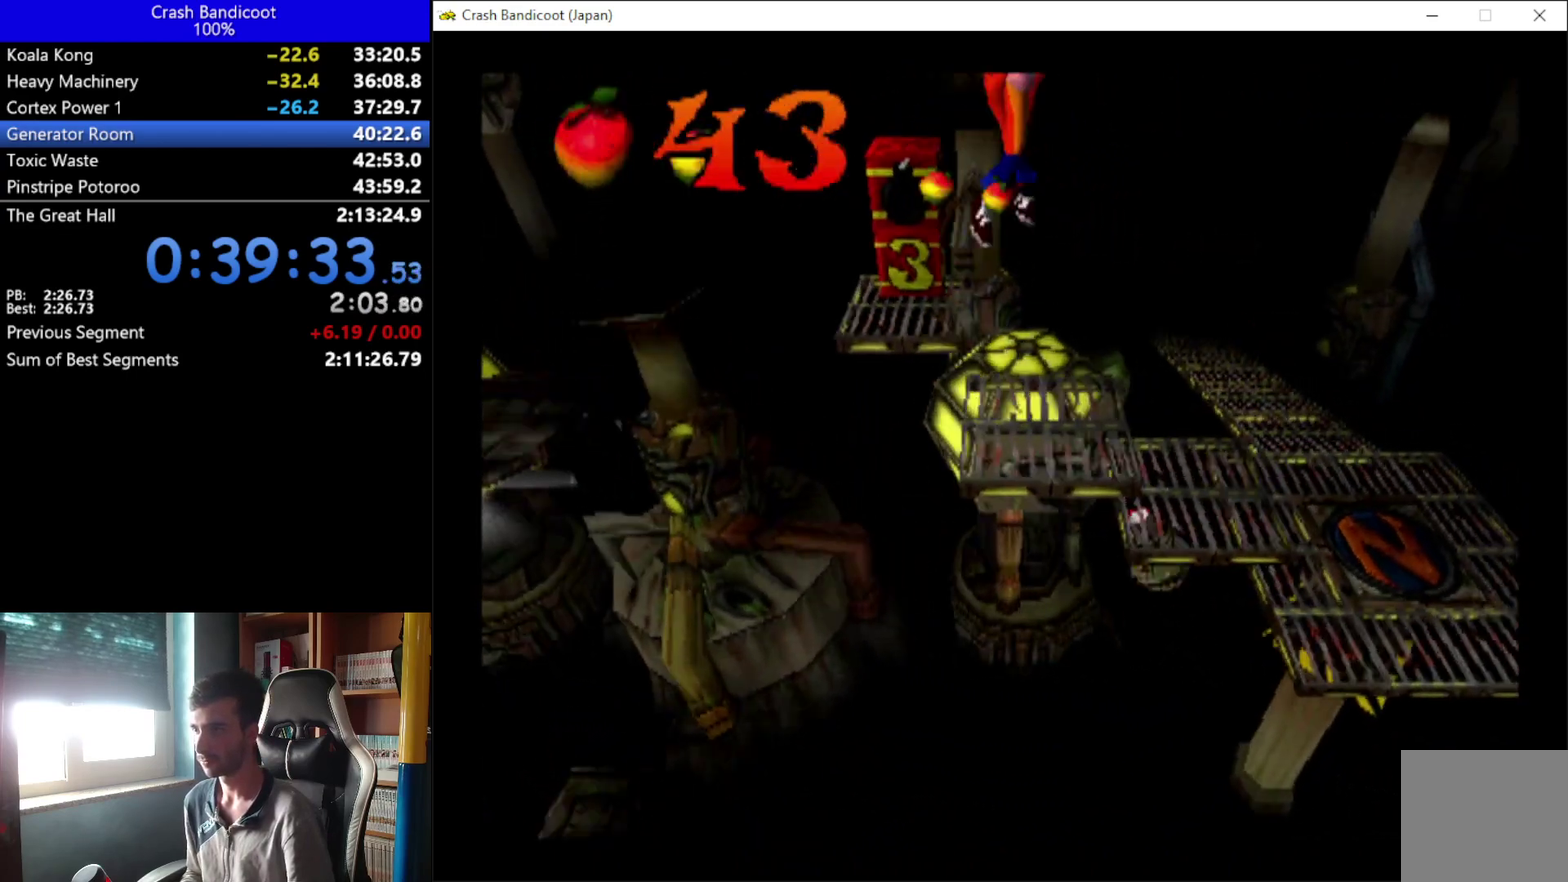
{"buttons": ["X", "DPAD_RIGHT"], "left_stick": "center", "events": [[67, "DPAD_DOWN", "up"], [167, "A", "up"], [300, "DPAD_DOWN", "down"], [367, "DPAD_DOWN", "up"], [400, "X", "down"]]}
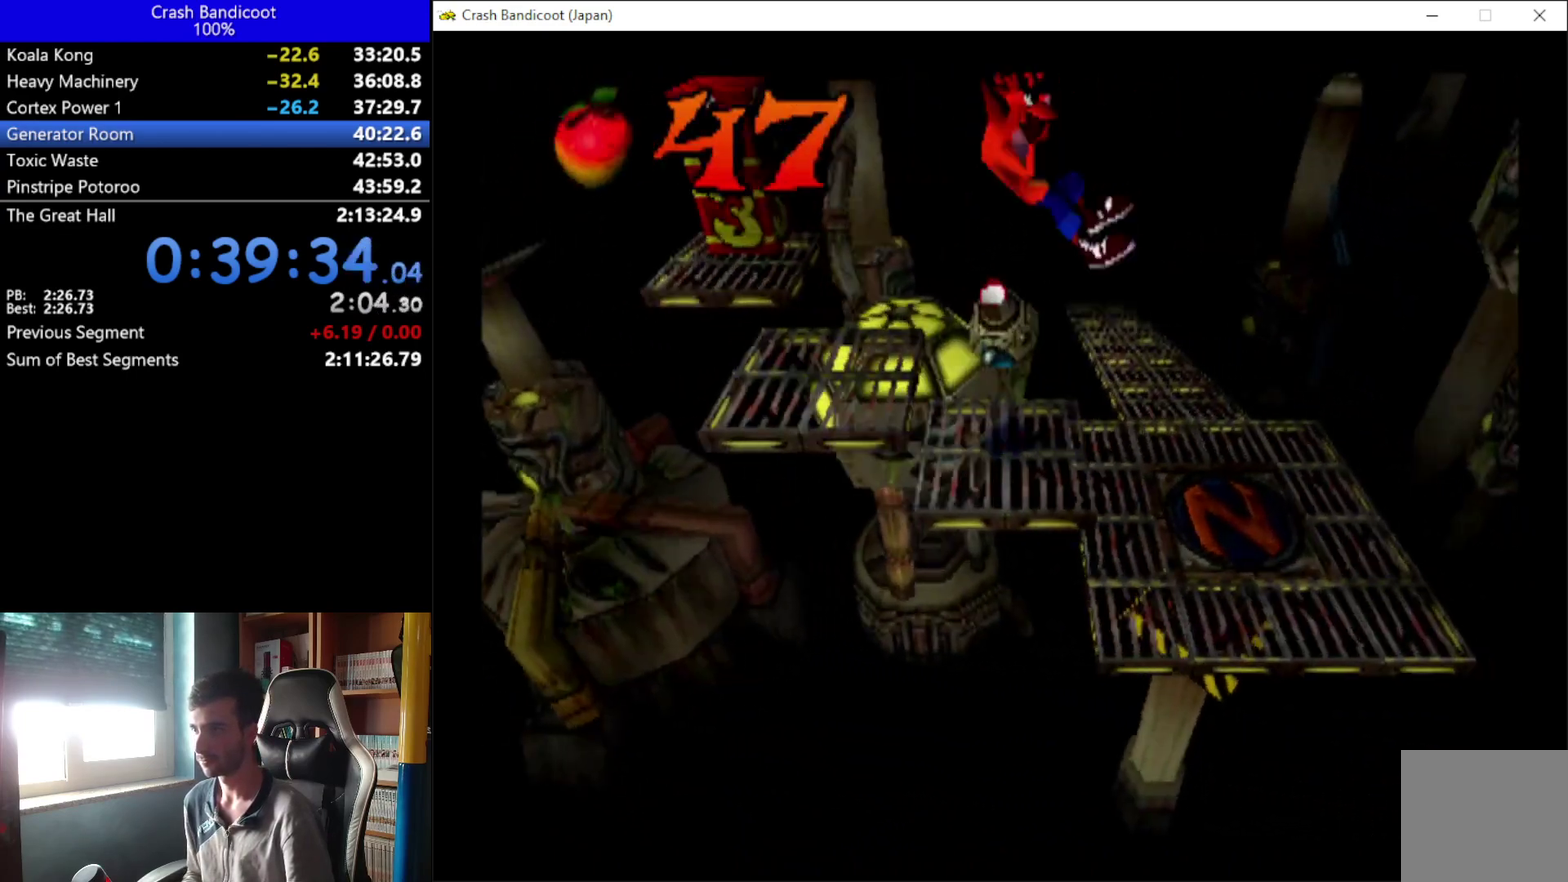
{"buttons": [], "left_stick": "center", "events": [[67, "X", "up"], [300, "DPAD_UP", "down"], [333, "DPAD_RIGHT", "up"], [400, "DPAD_UP", "up"]]}
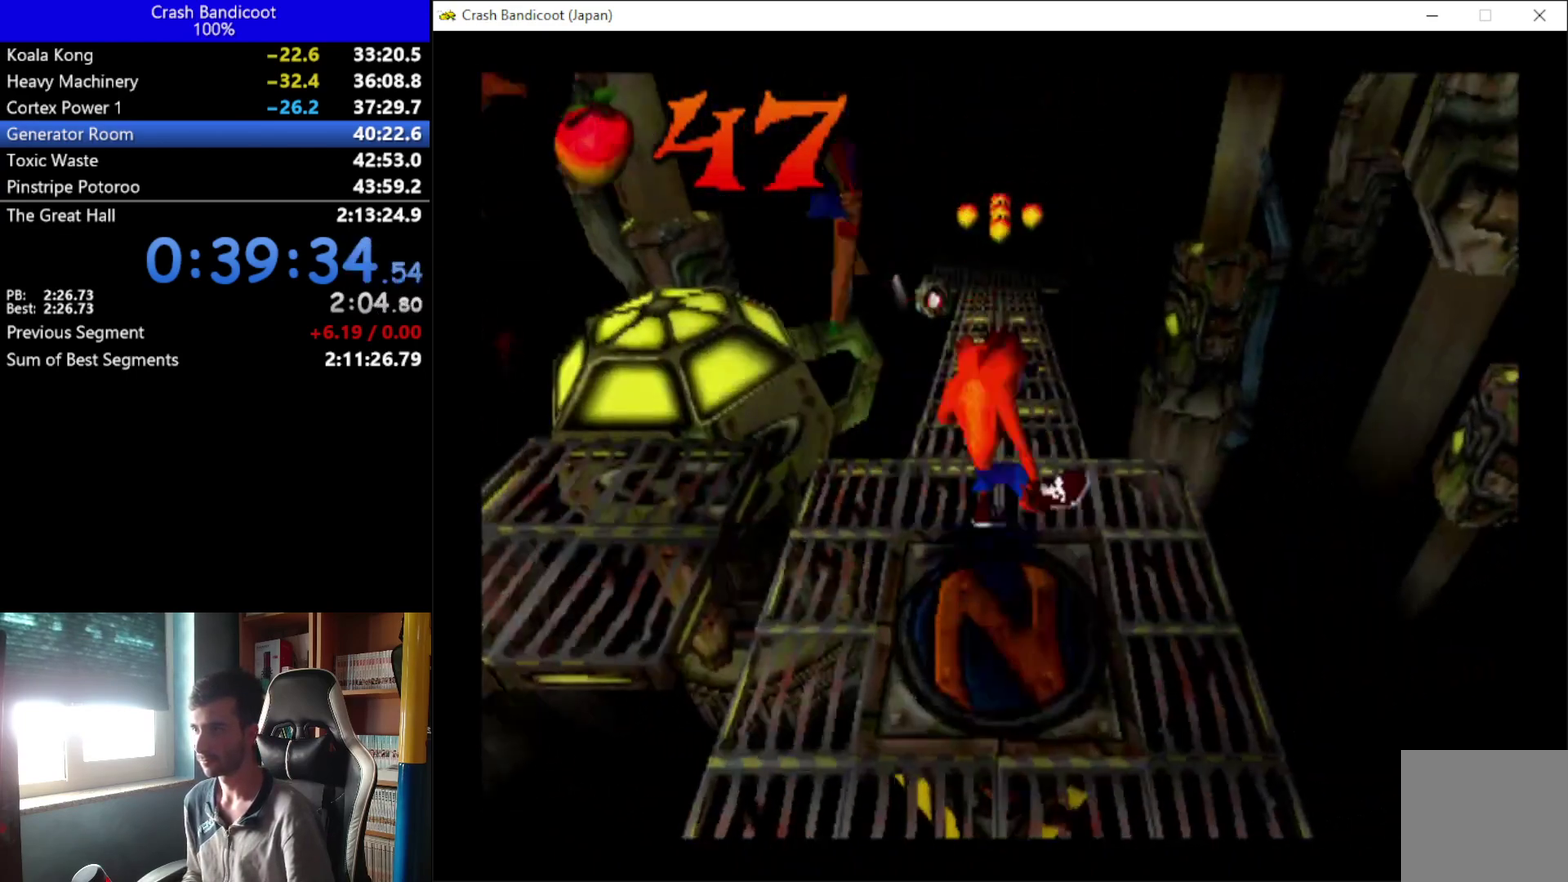
{"buttons": ["DPAD_UP"], "left_stick": "center", "events": [[267, "DPAD_RIGHT", "down"], [300, "DPAD_UP", "down"], [367, "DPAD_RIGHT", "up"]]}
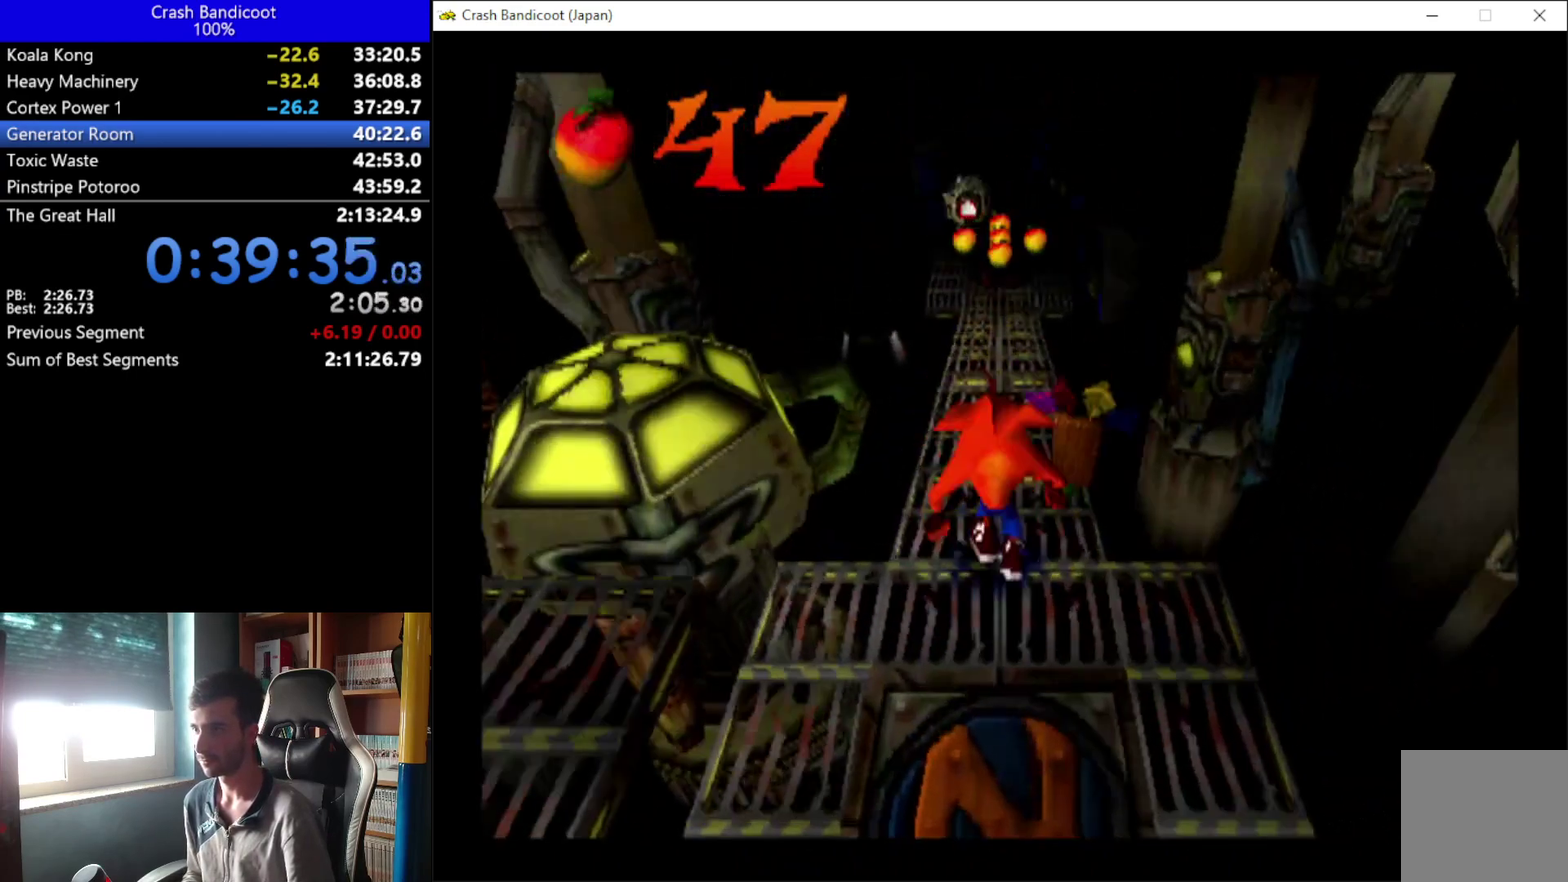
{"buttons": ["A", "DPAD_UP"], "left_stick": "center", "events": [[367, "A", "down"]]}
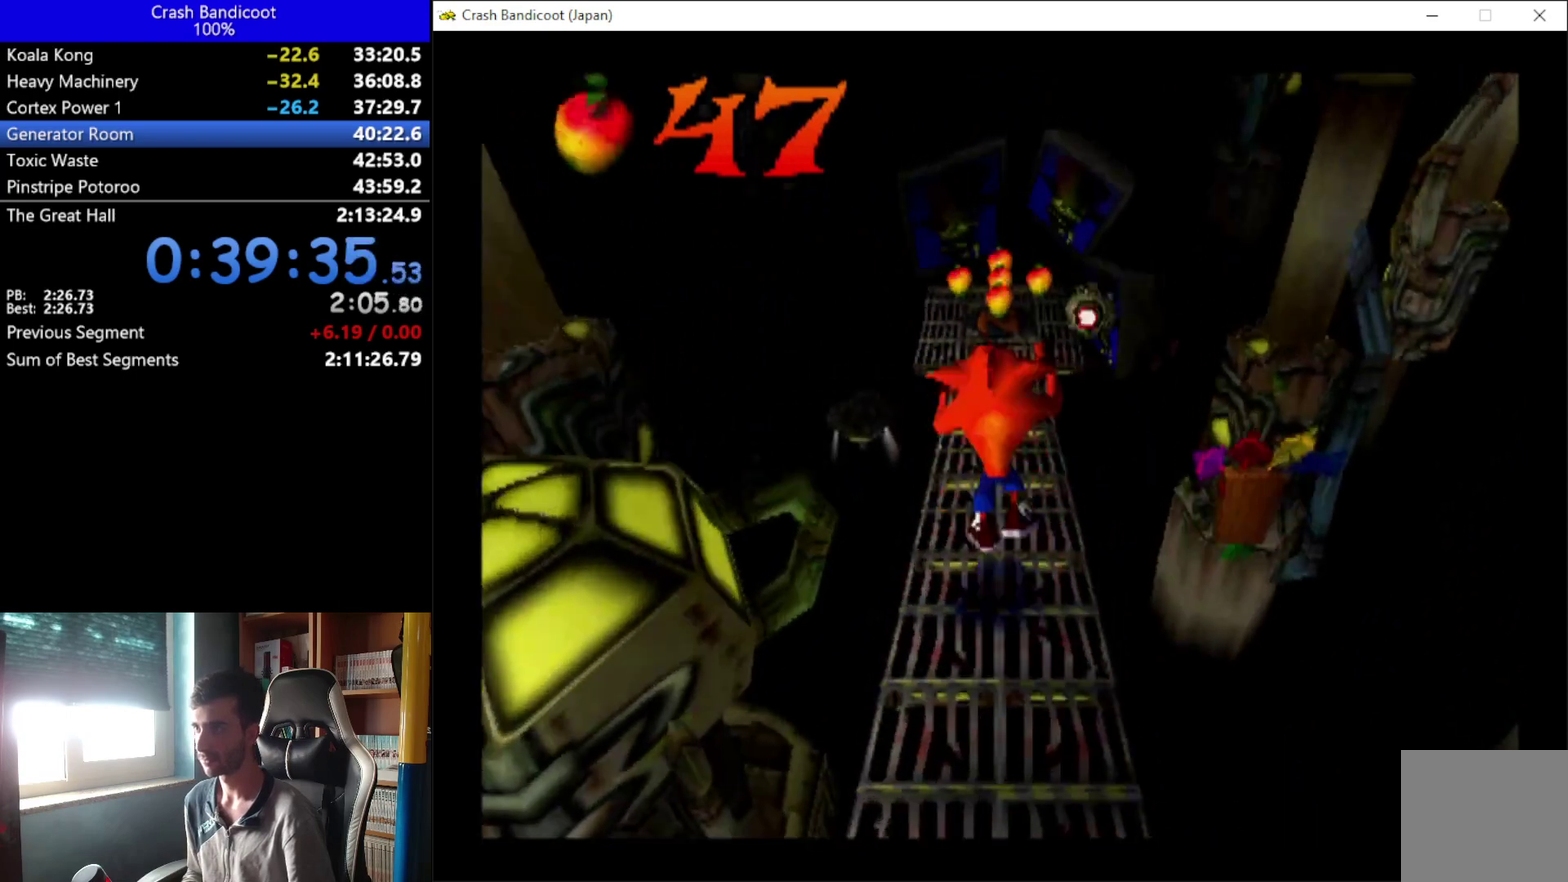
{"buttons": ["DPAD_UP"], "left_stick": "center", "events": [[167, "A", "up"]]}
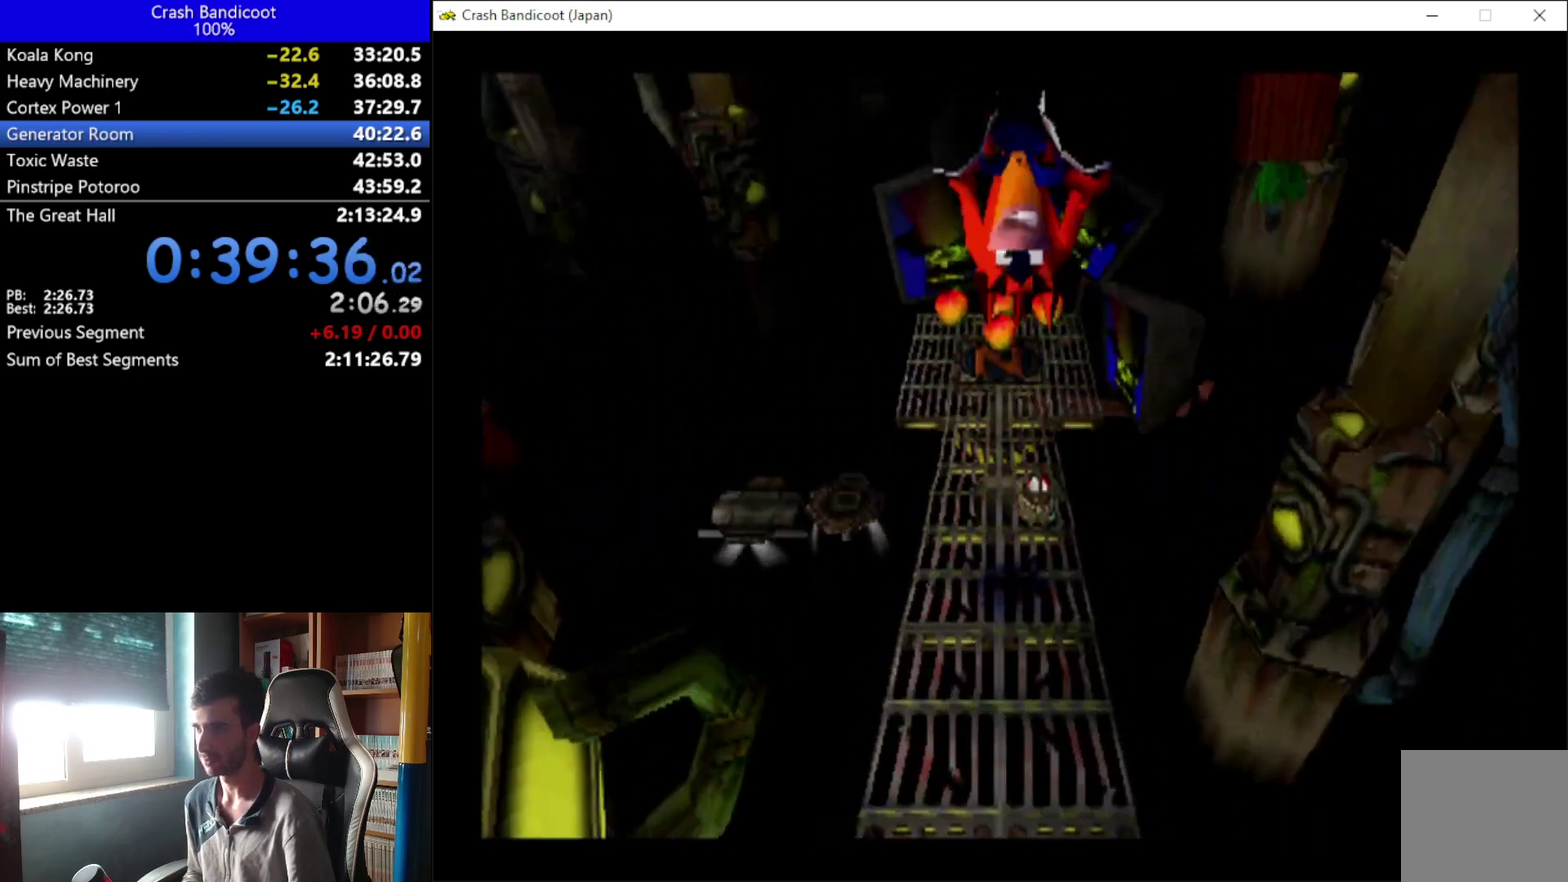
{"buttons": ["A", "DPAD_UP"], "left_stick": "center", "events": [[267, "A", "down"], [433, "DPAD_RIGHT", "down"], [500, "DPAD_RIGHT", "up"]]}
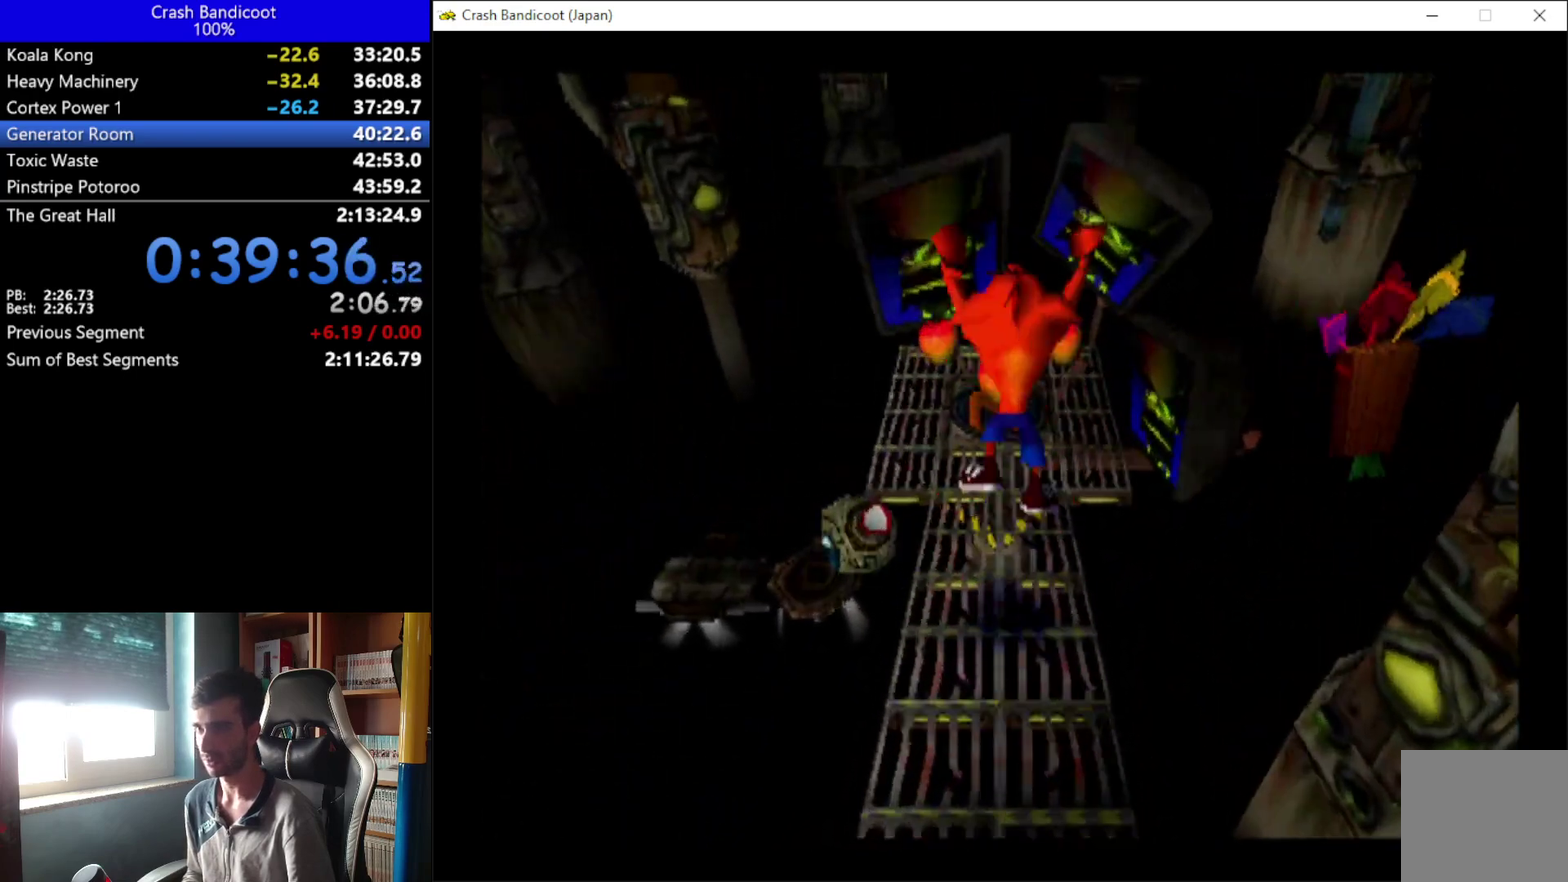
{"buttons": ["DPAD_UP"], "left_stick": "center", "events": [[100, "A", "up"], [267, "X", "down"], [500, "X", "up"]]}
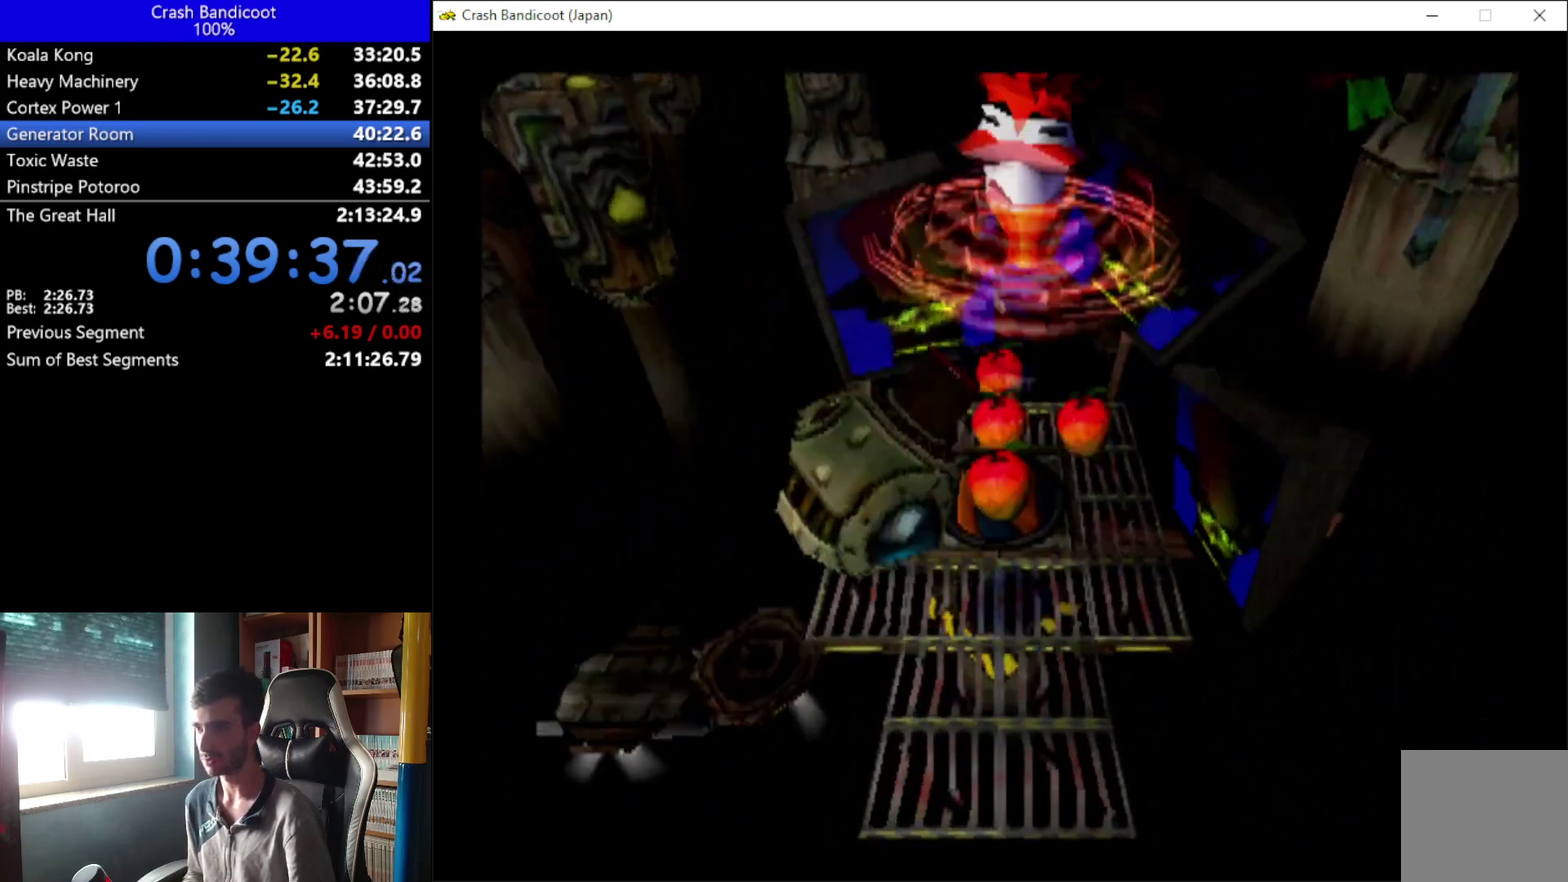
{"buttons": ["DPAD_UP"], "left_stick": "center", "events": [[133, "DPAD_UP", "up"], [500, "DPAD_UP", "down"]]}
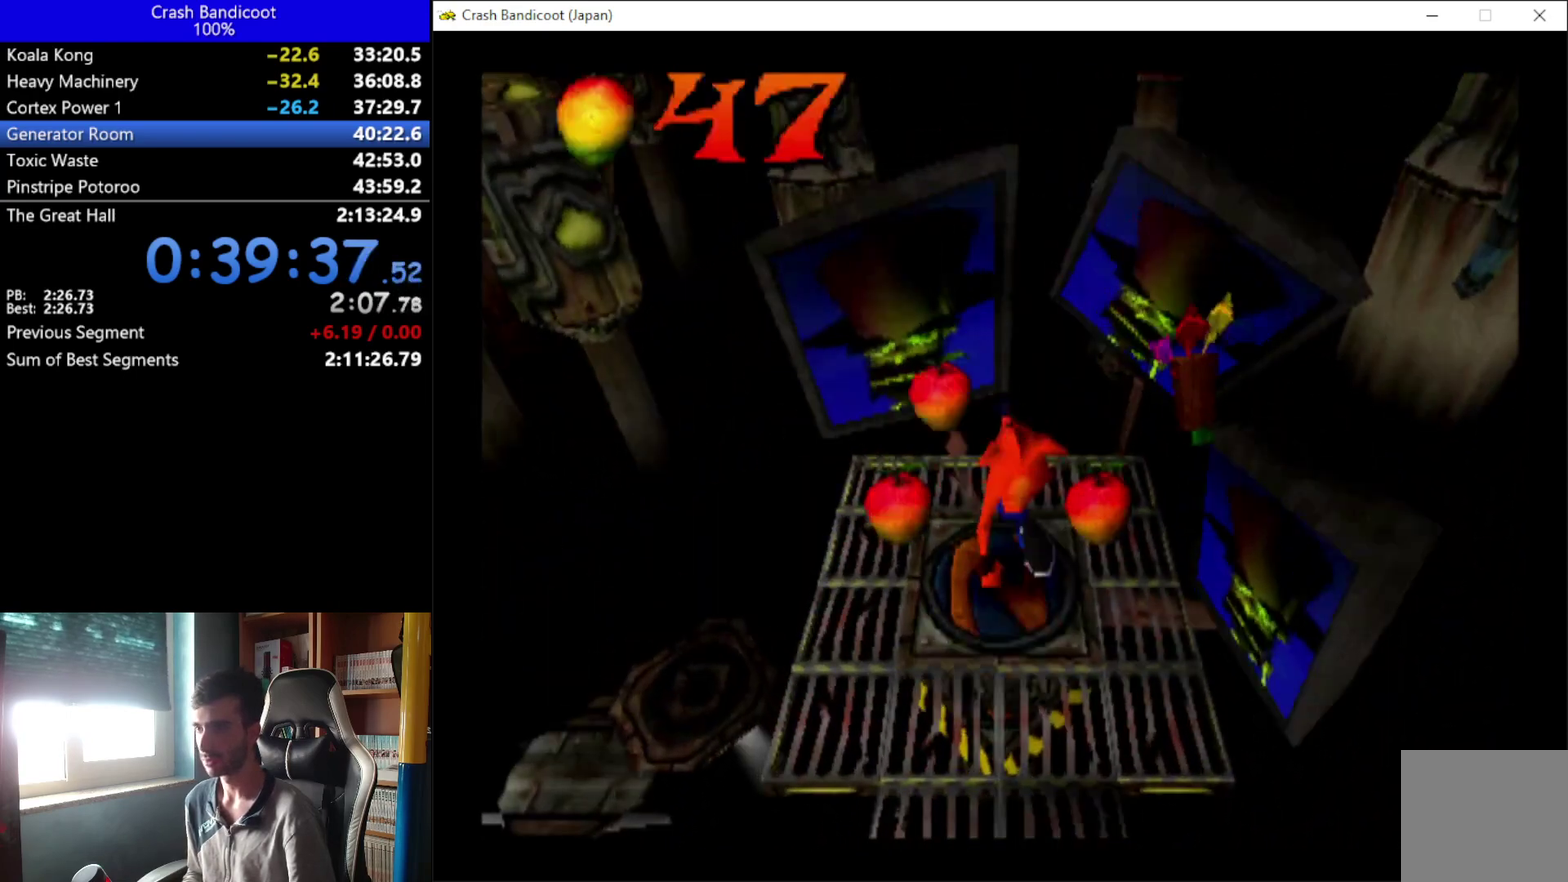
{"buttons": ["A", "DPAD_LEFT"], "left_stick": "center", "events": [[67, "DPAD_UP", "up"], [100, "DPAD_LEFT", "down"], [500, "A", "down"]]}
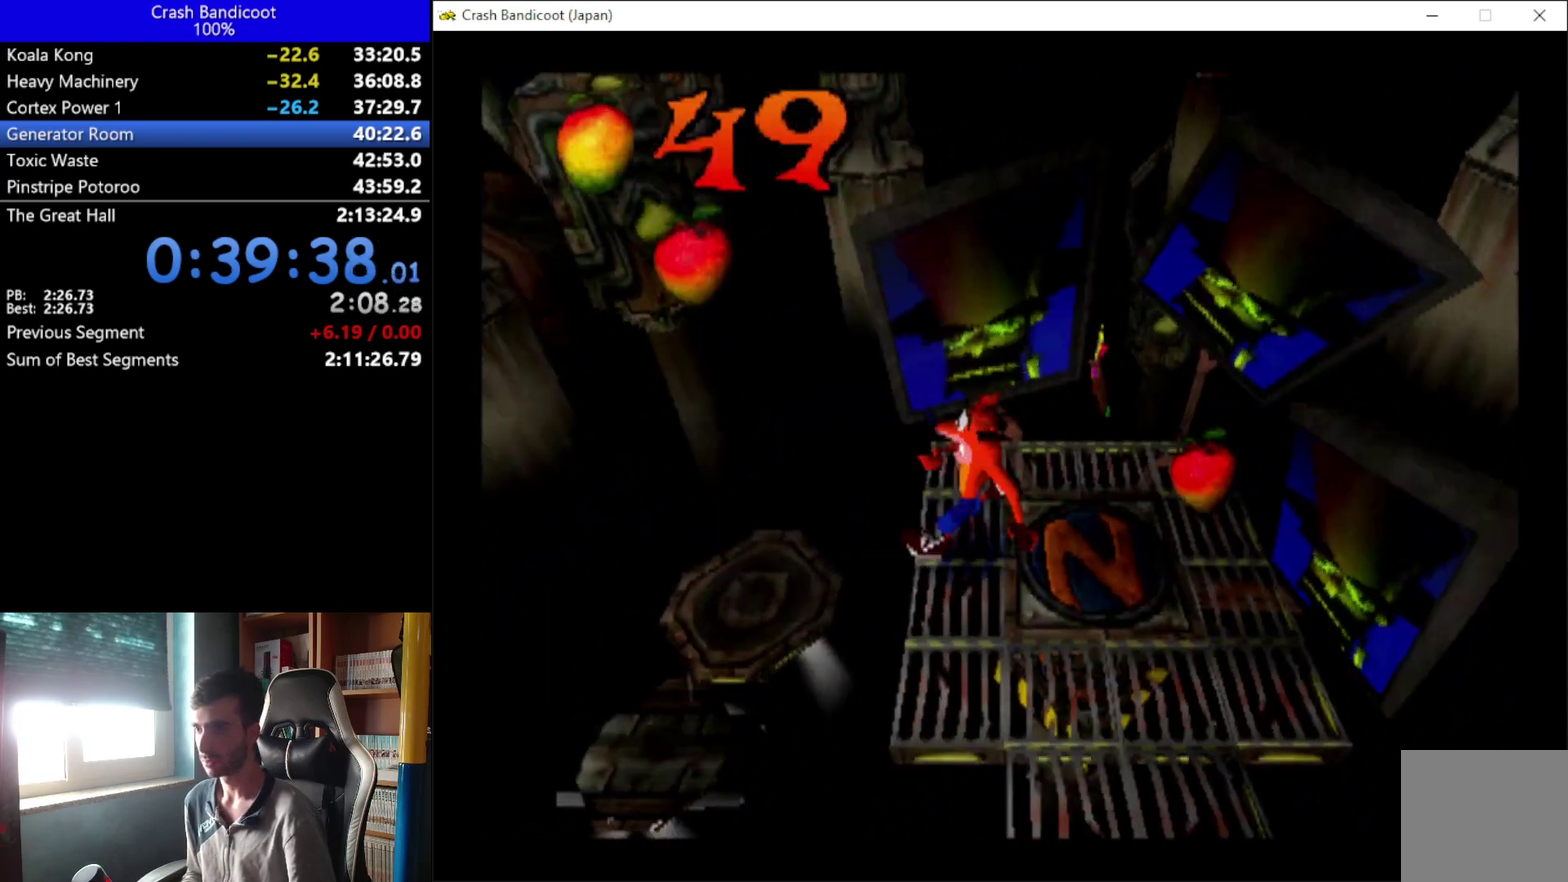
{"buttons": ["DPAD_LEFT"], "left_stick": "center", "events": [[333, "A", "up"]]}
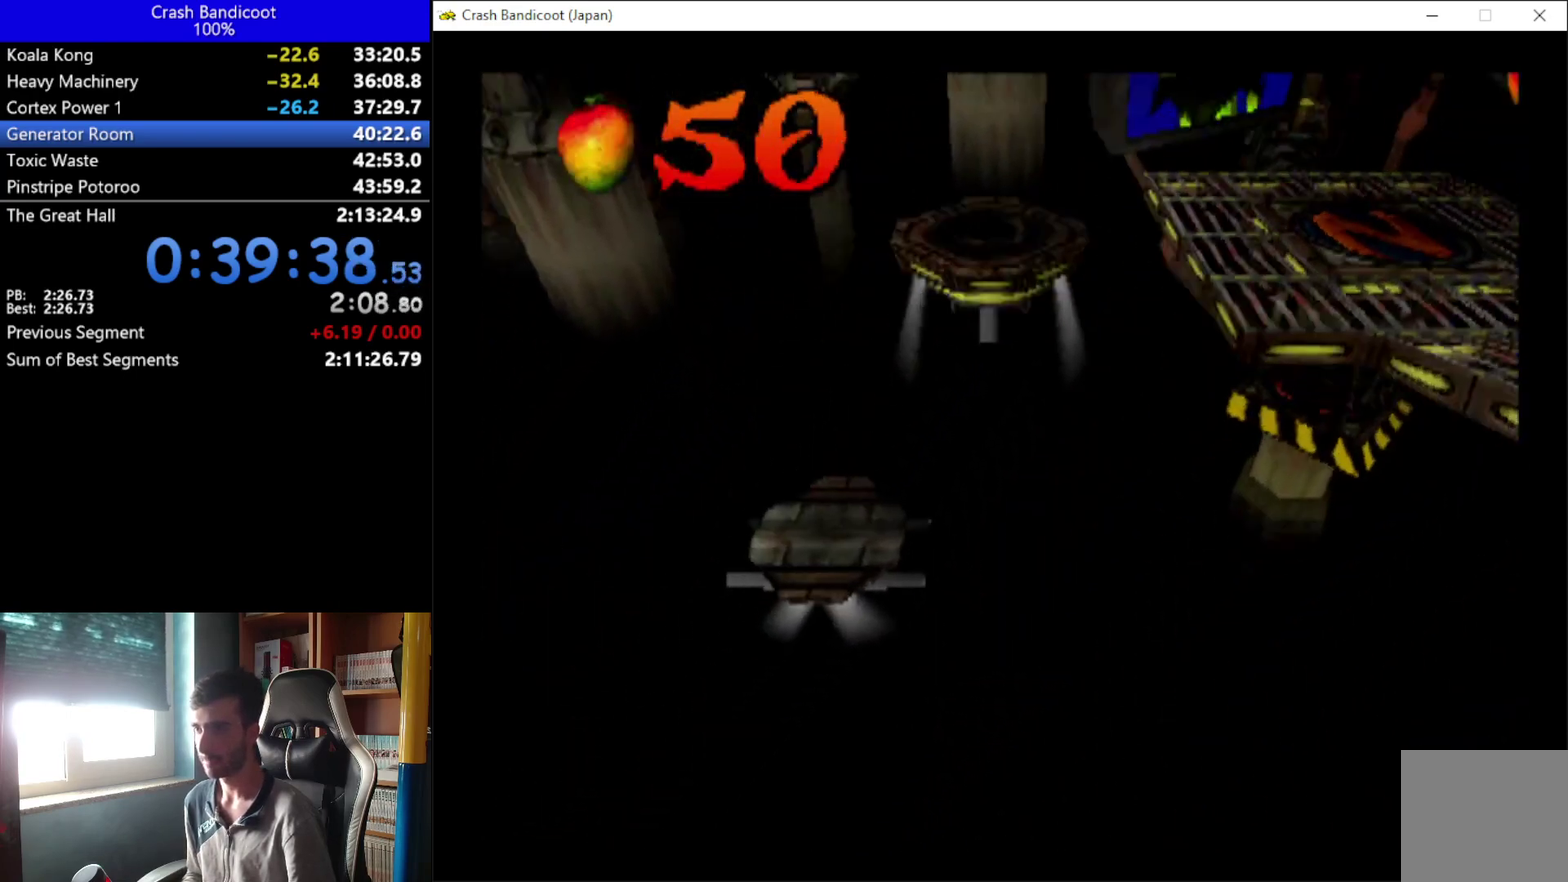
{"buttons": [], "left_stick": "center", "events": [[100, "DPAD_LEFT", "up"]]}
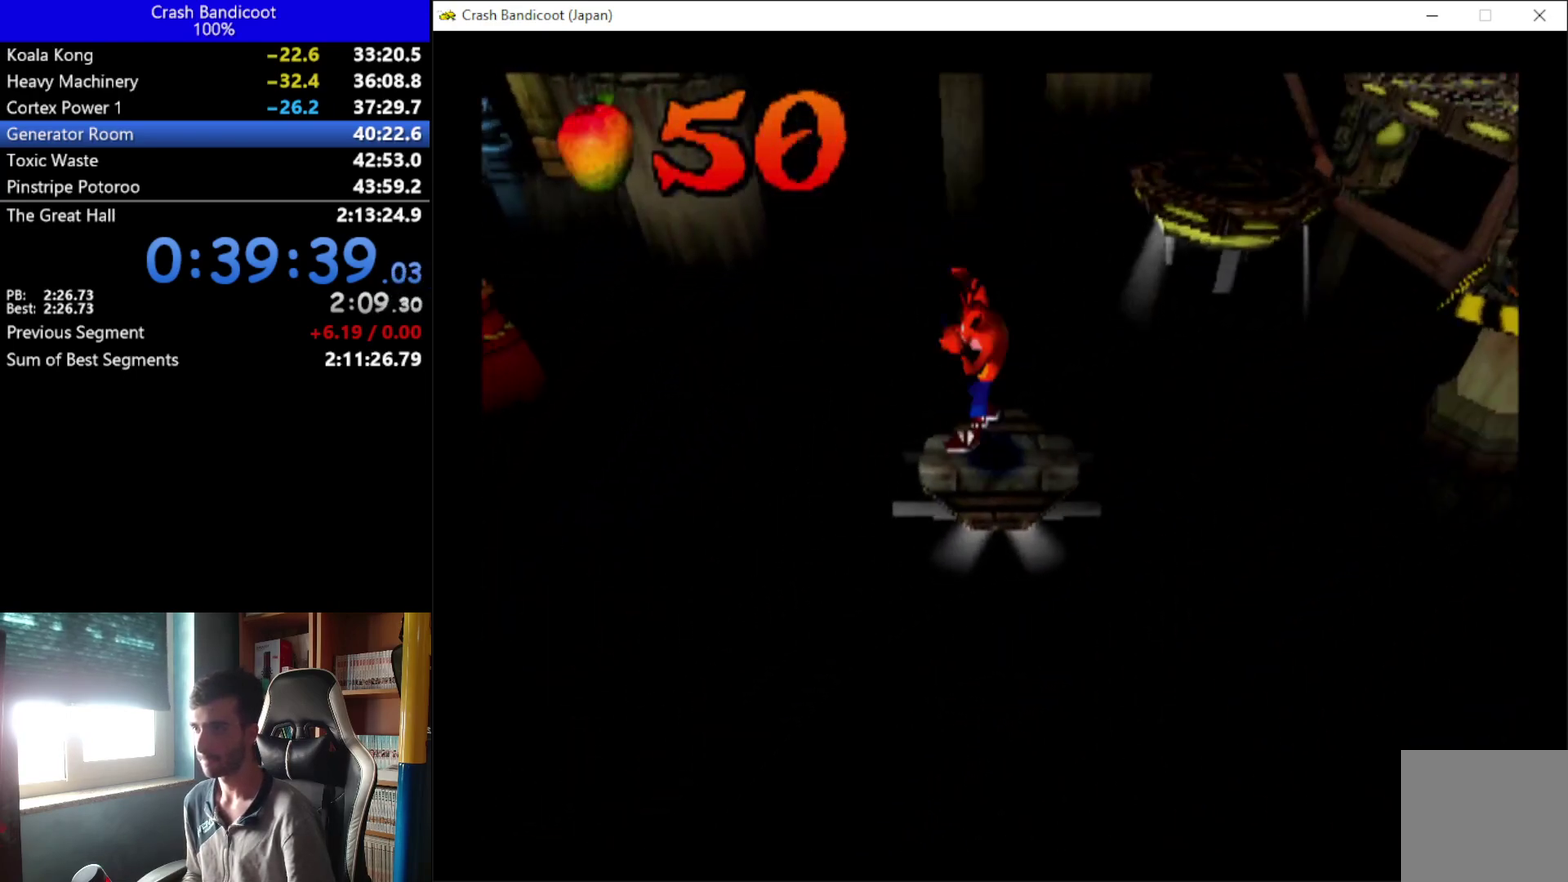
{"buttons": [], "left_stick": "center", "events": []}
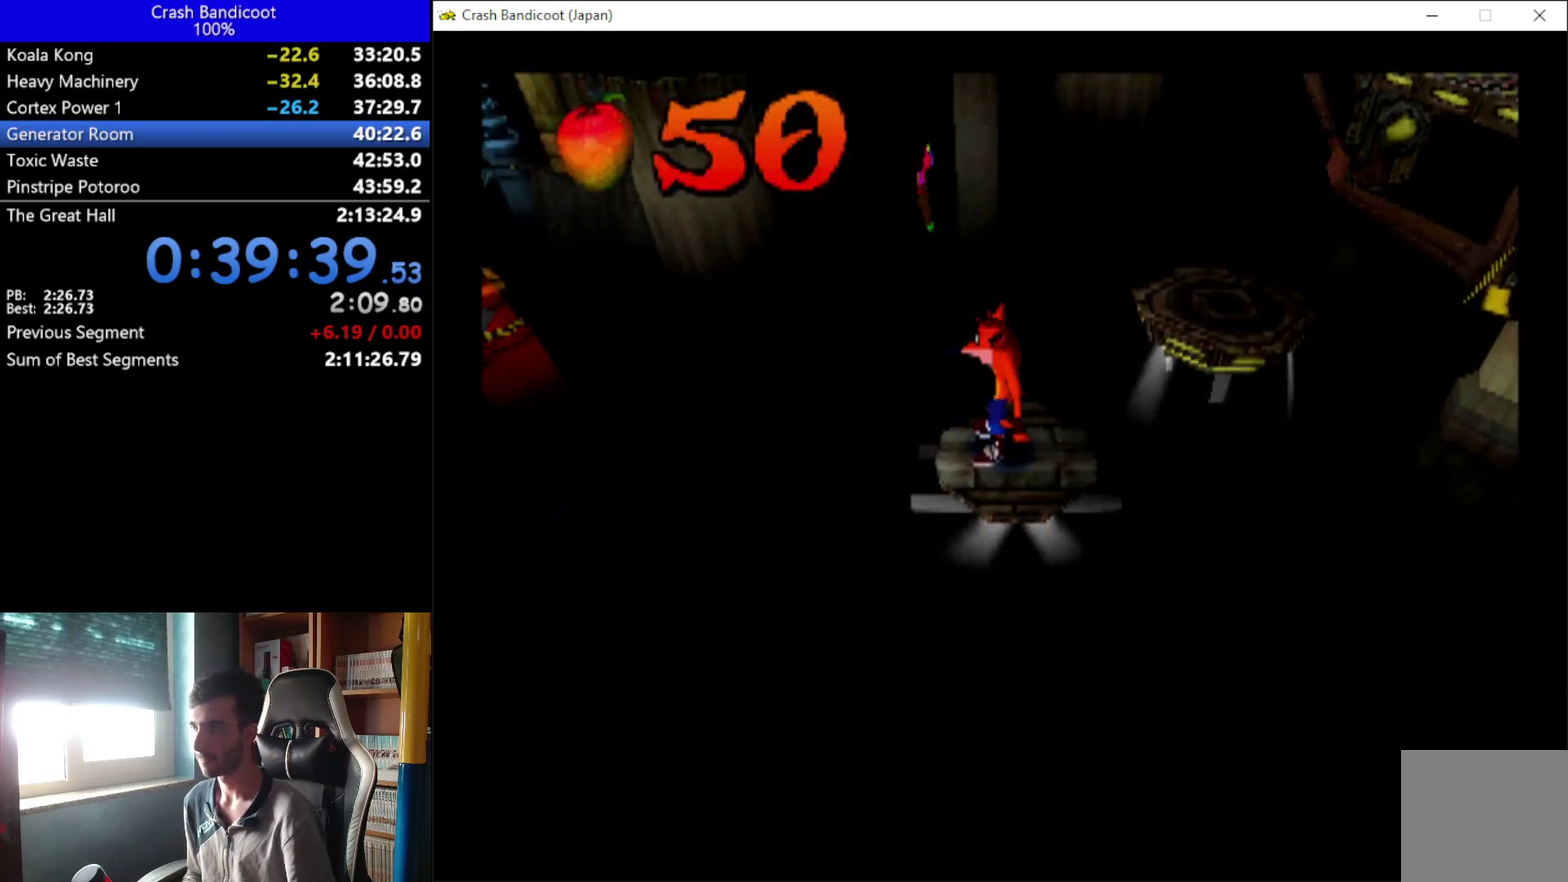
{"buttons": [], "left_stick": "center", "events": [[67, "DPAD_RIGHT", "down"], [200, "DPAD_RIGHT", "up"]]}
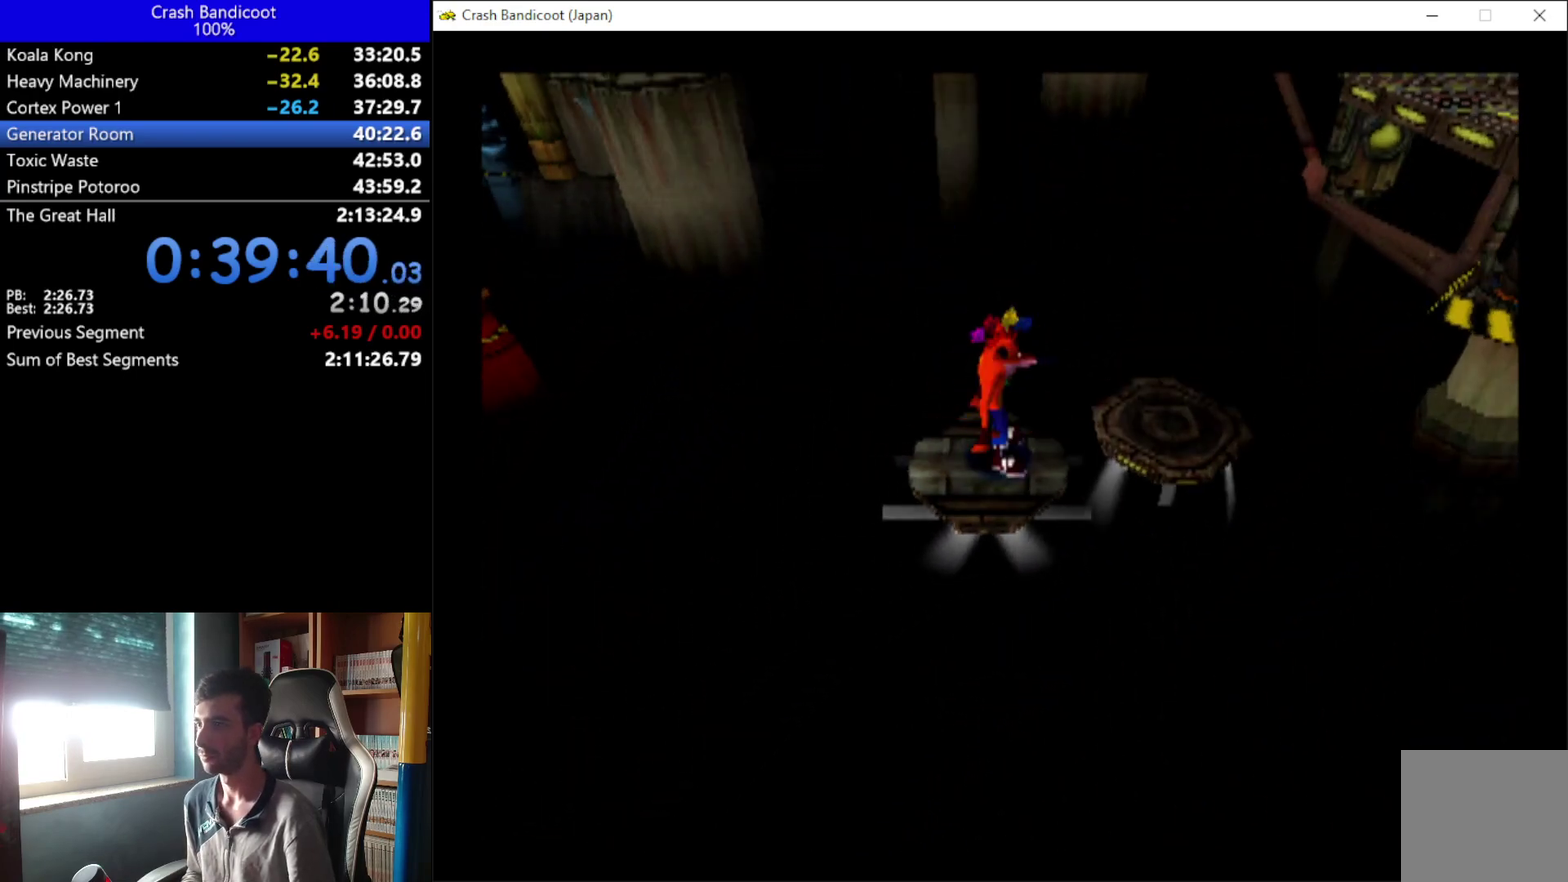
{"buttons": ["DPAD_LEFT"], "left_stick": "center", "events": [[200, "DPAD_DOWN", "down"], [267, "DPAD_DOWN", "up"], [500, "DPAD_LEFT", "down"]]}